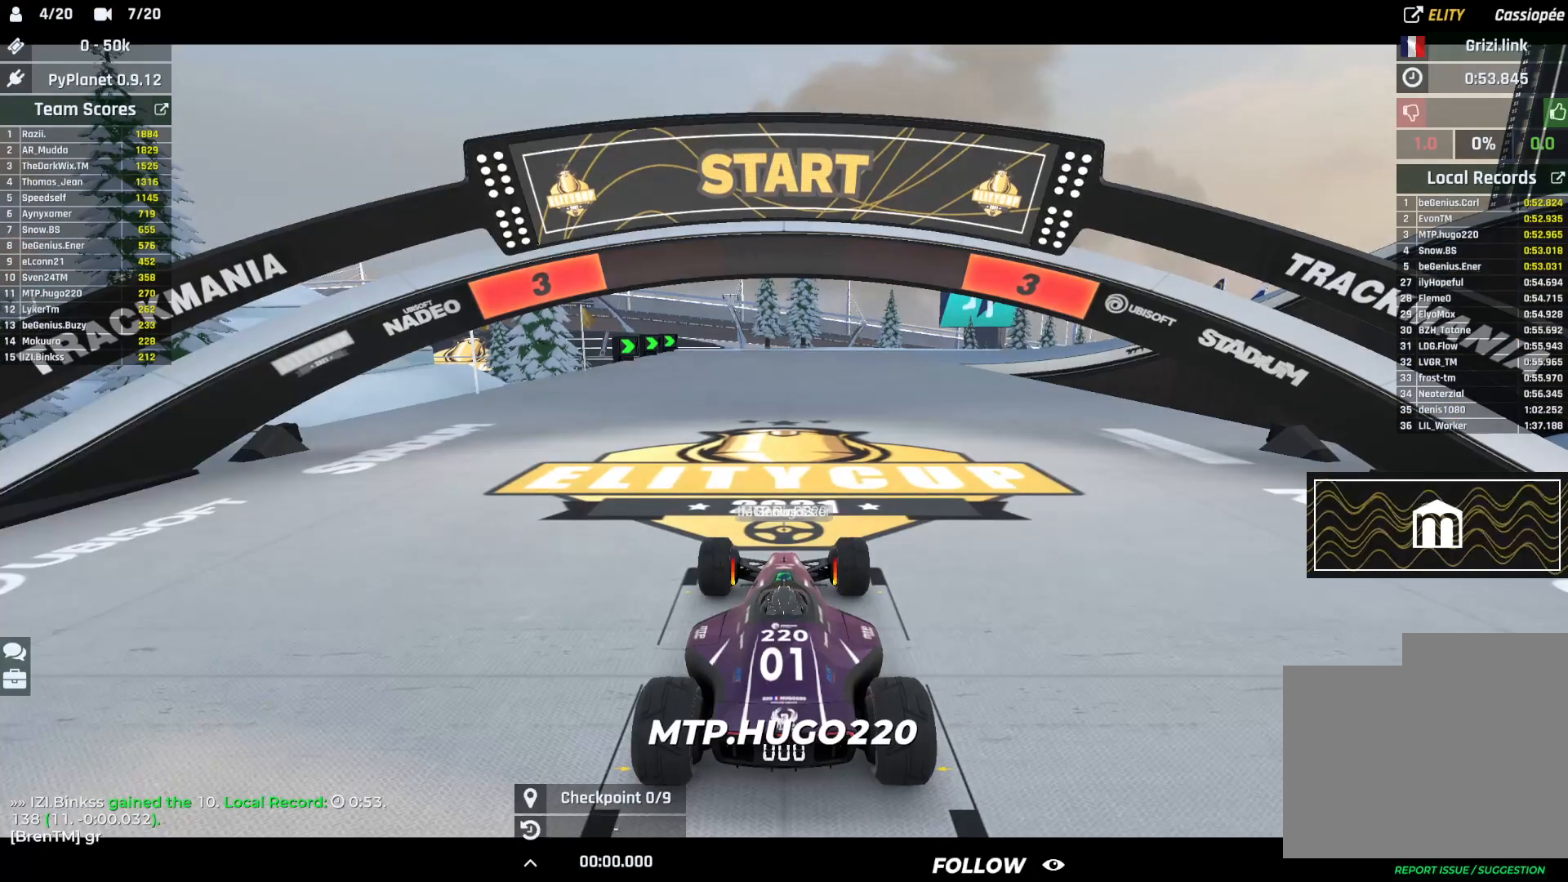
Gameplay with keyboard; each line is a JSON object with the keys held at the frame after it. "events" lists presses ("down") and releases ("up") of "down", "left", "right" and "up" between this image and that frame as [ms after this image, input, new state], when the widget could be followed in between. No other keys are recorded. Mouse input is not recorded.
{"keys": ["up"], "events": [[150, "up", "up"], [283, "up", "down"]]}
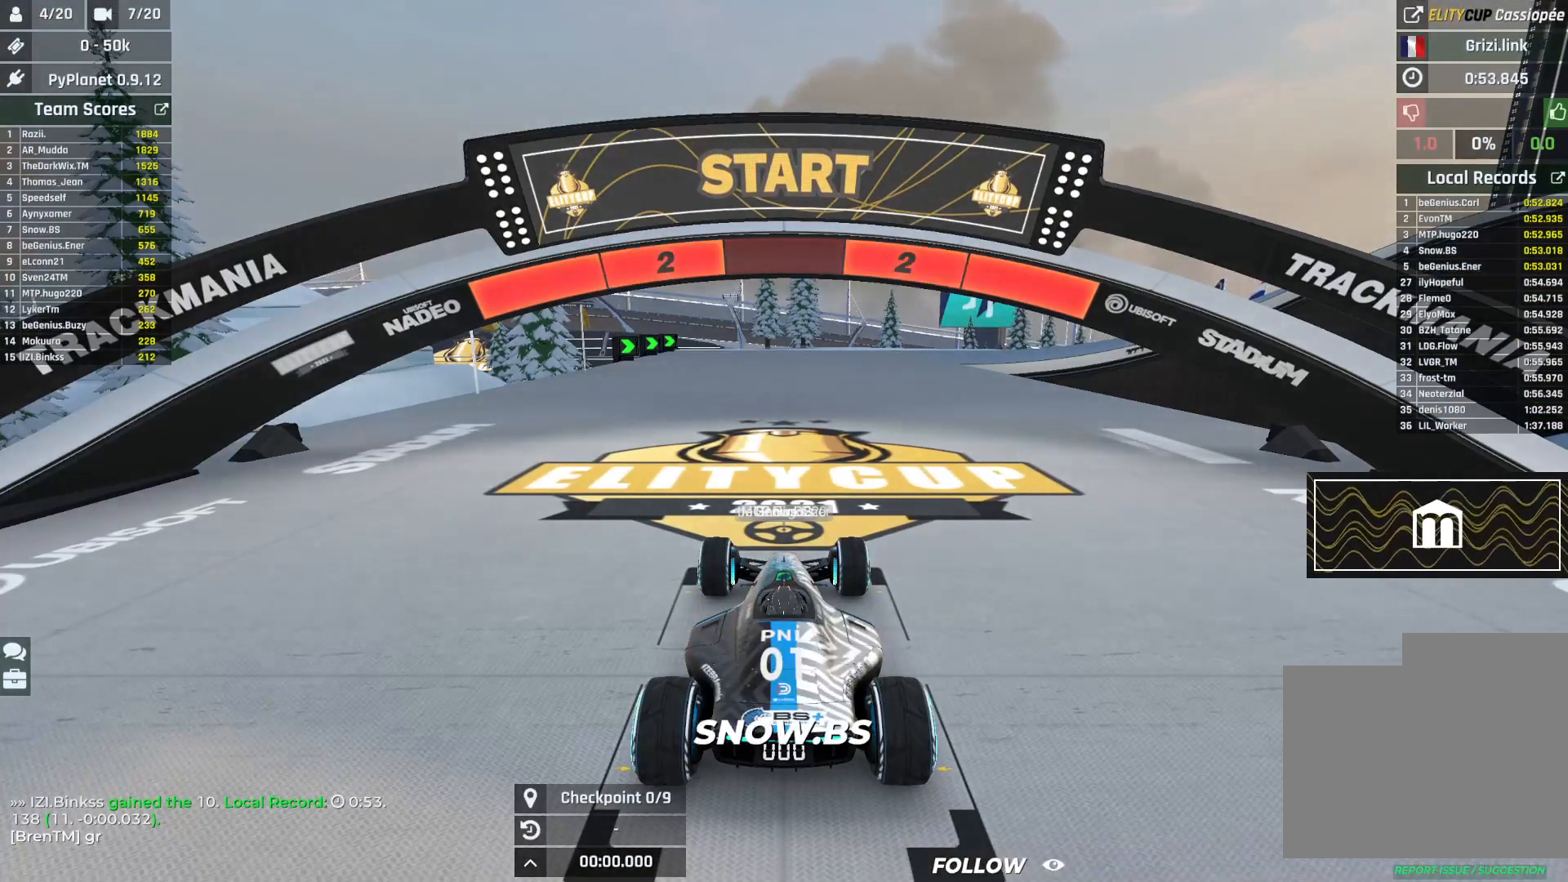
{"keys": ["up"], "events": []}
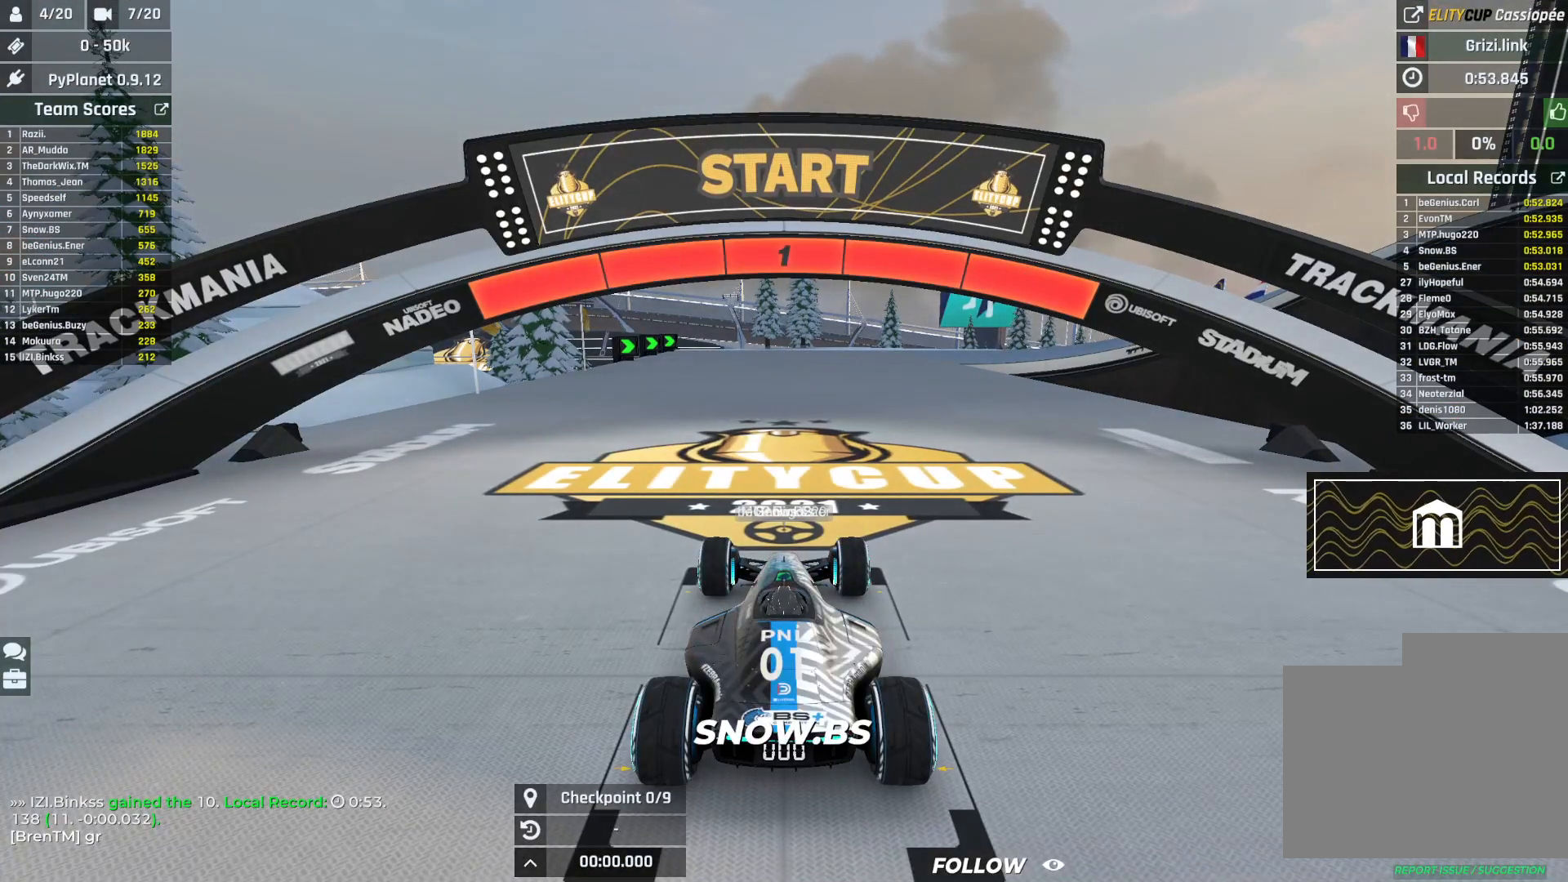
{"keys": ["up"], "events": [[167, "up", "up"], [183, "up", "down"]]}
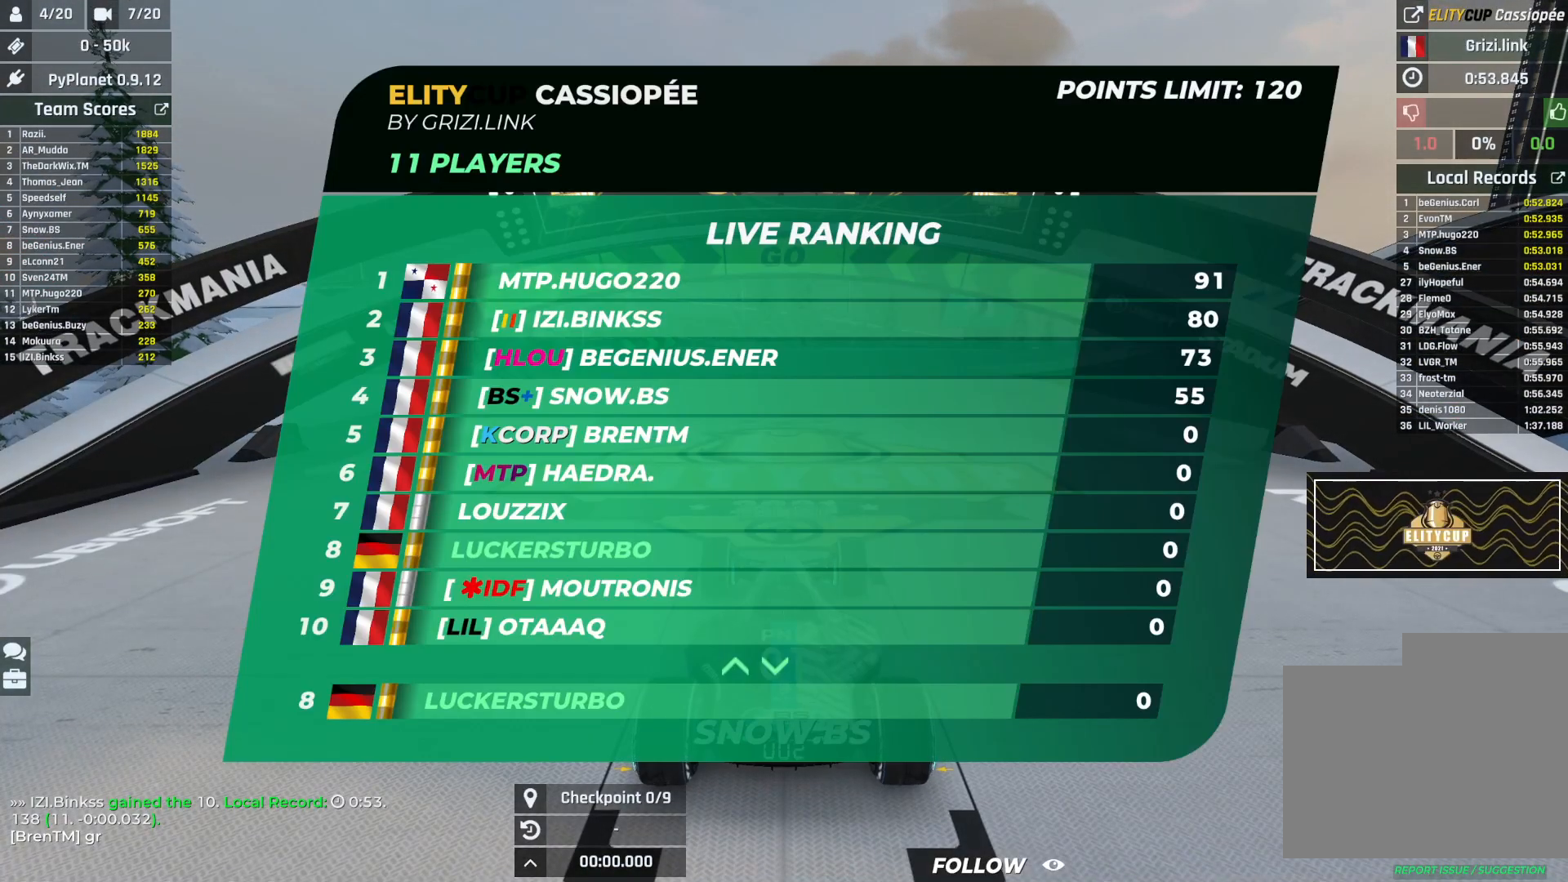
{"keys": ["up"], "events": []}
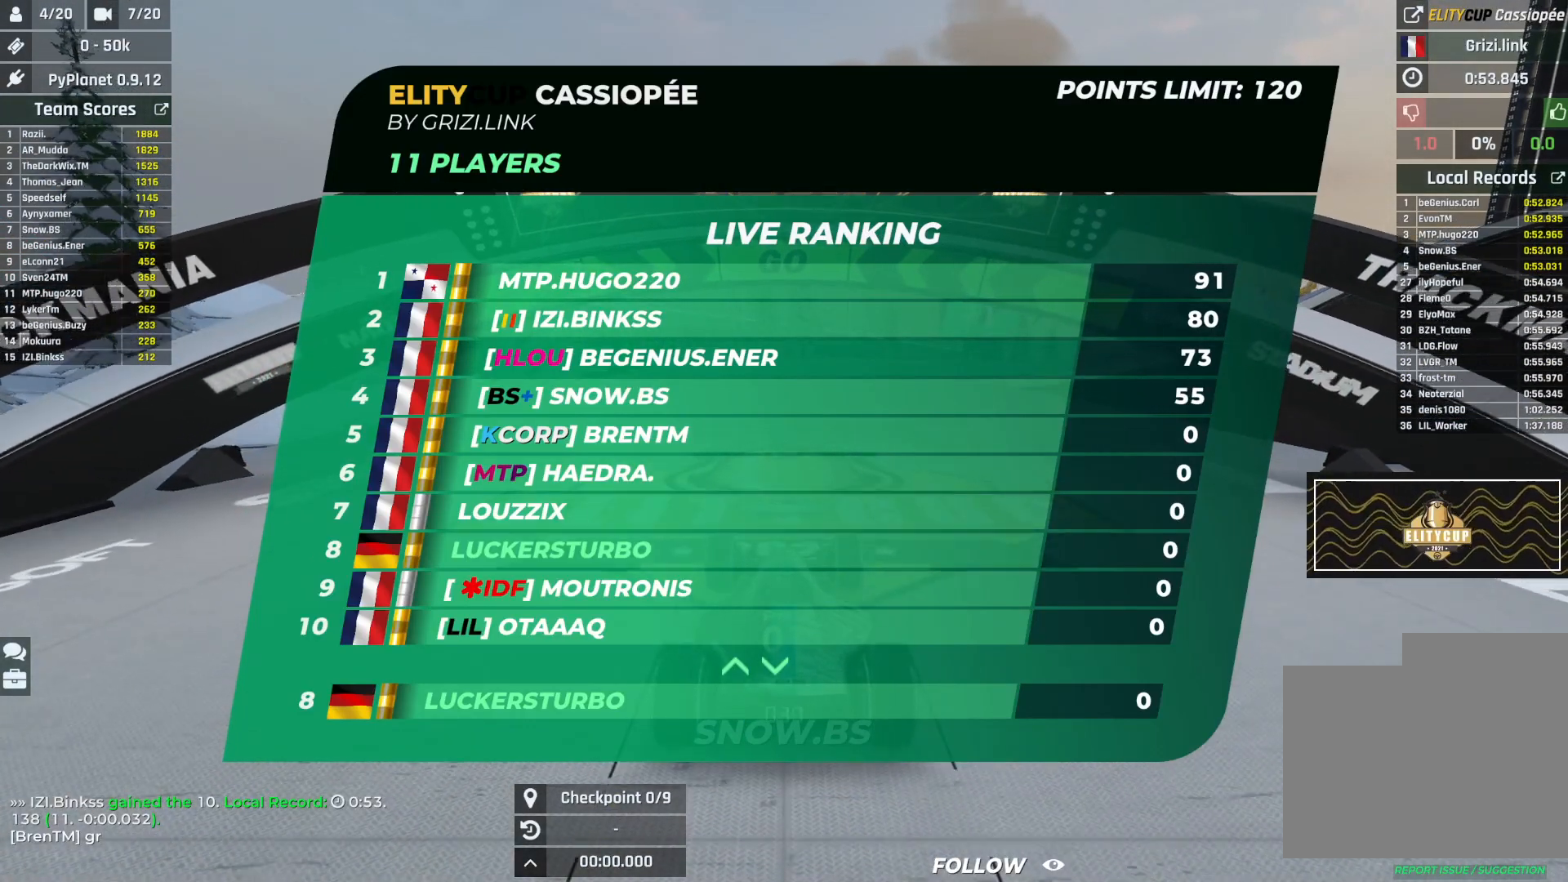
{"keys": ["up"], "events": []}
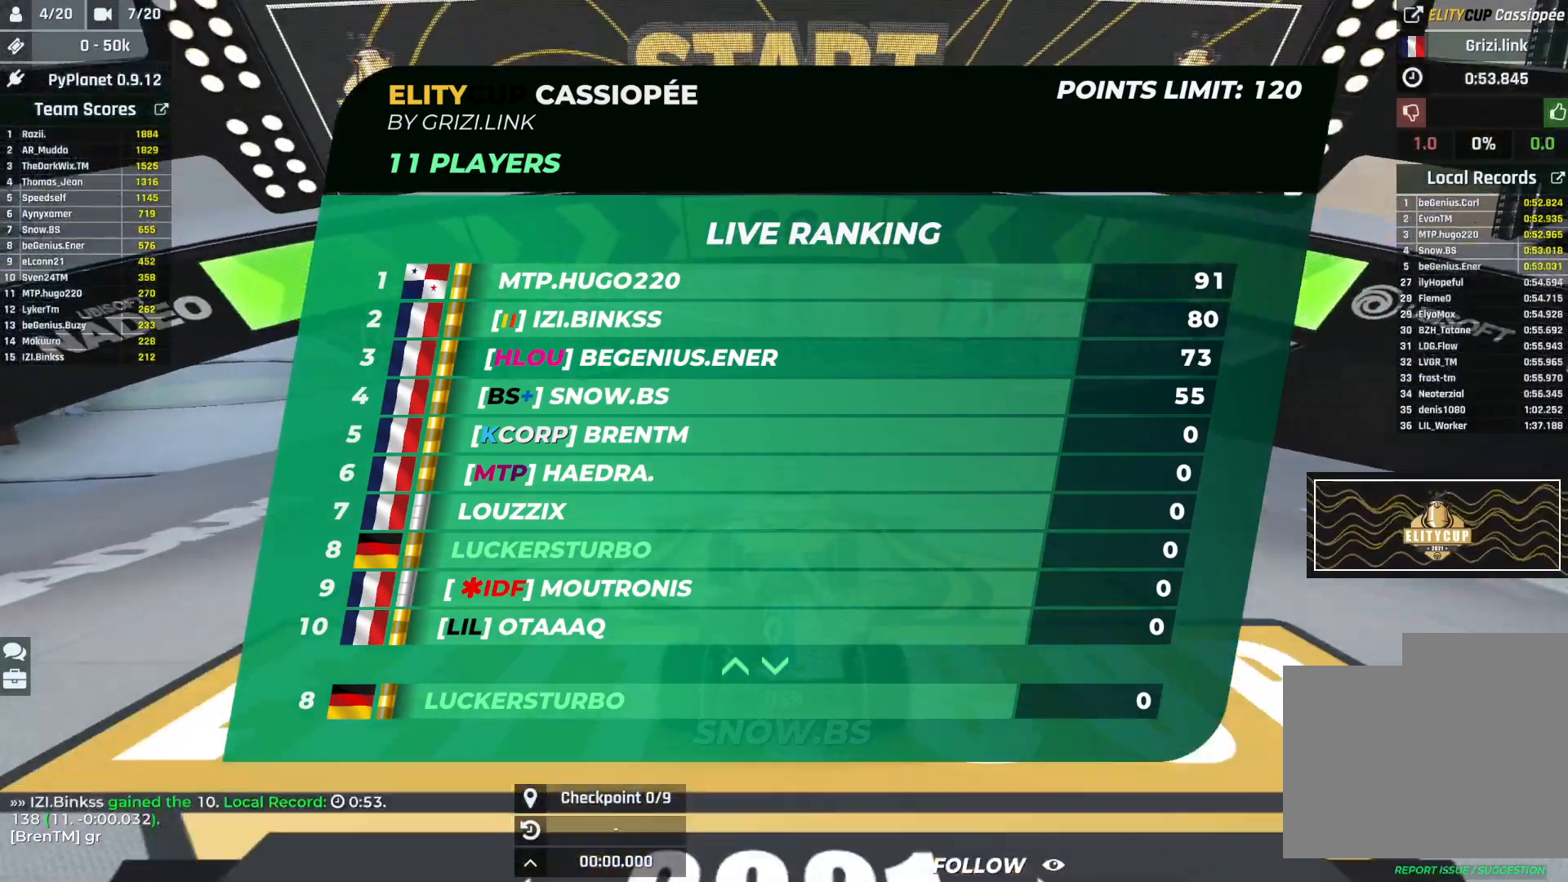
{"keys": ["up"], "events": [[233, "right", "down"], [317, "right", "up"]]}
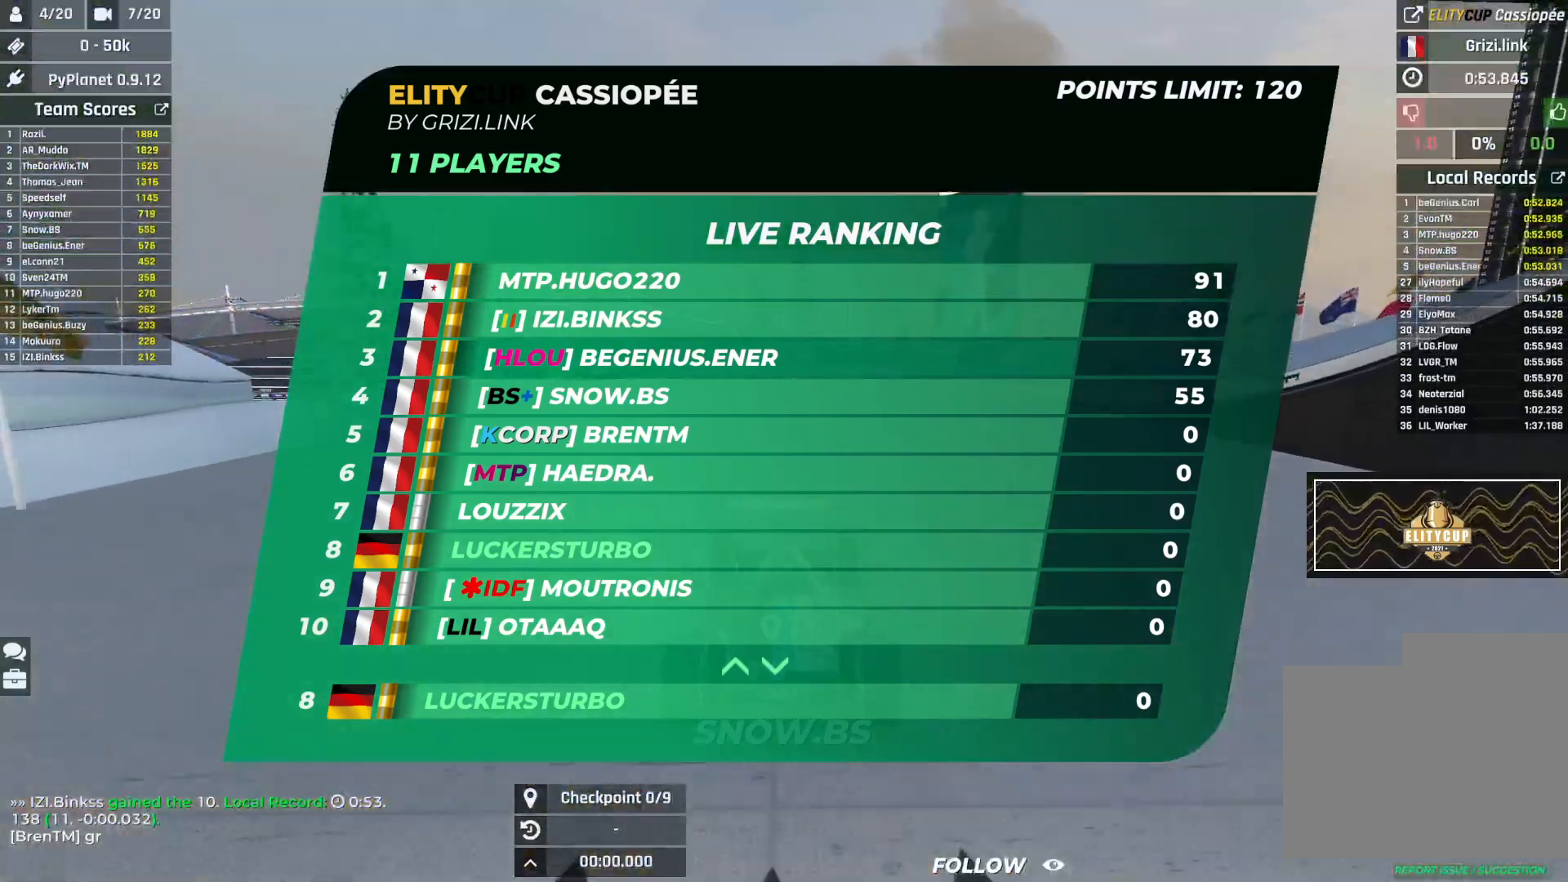
{"keys": ["right", "up"], "events": [[117, "right", "down"], [200, "right", "up"], [417, "right", "down"]]}
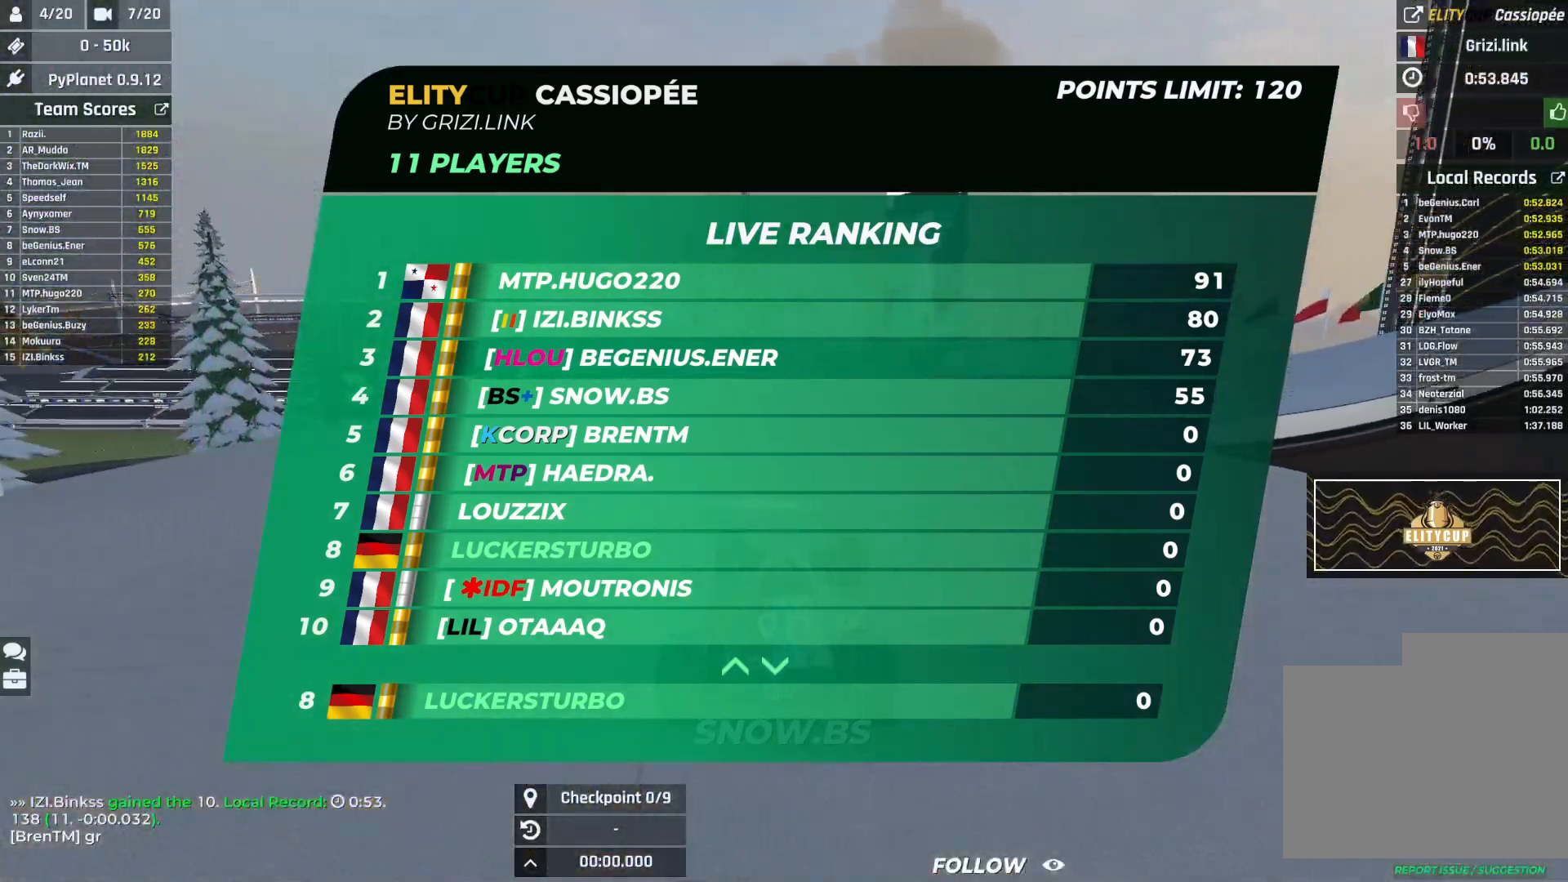
{"keys": ["right", "up"], "events": []}
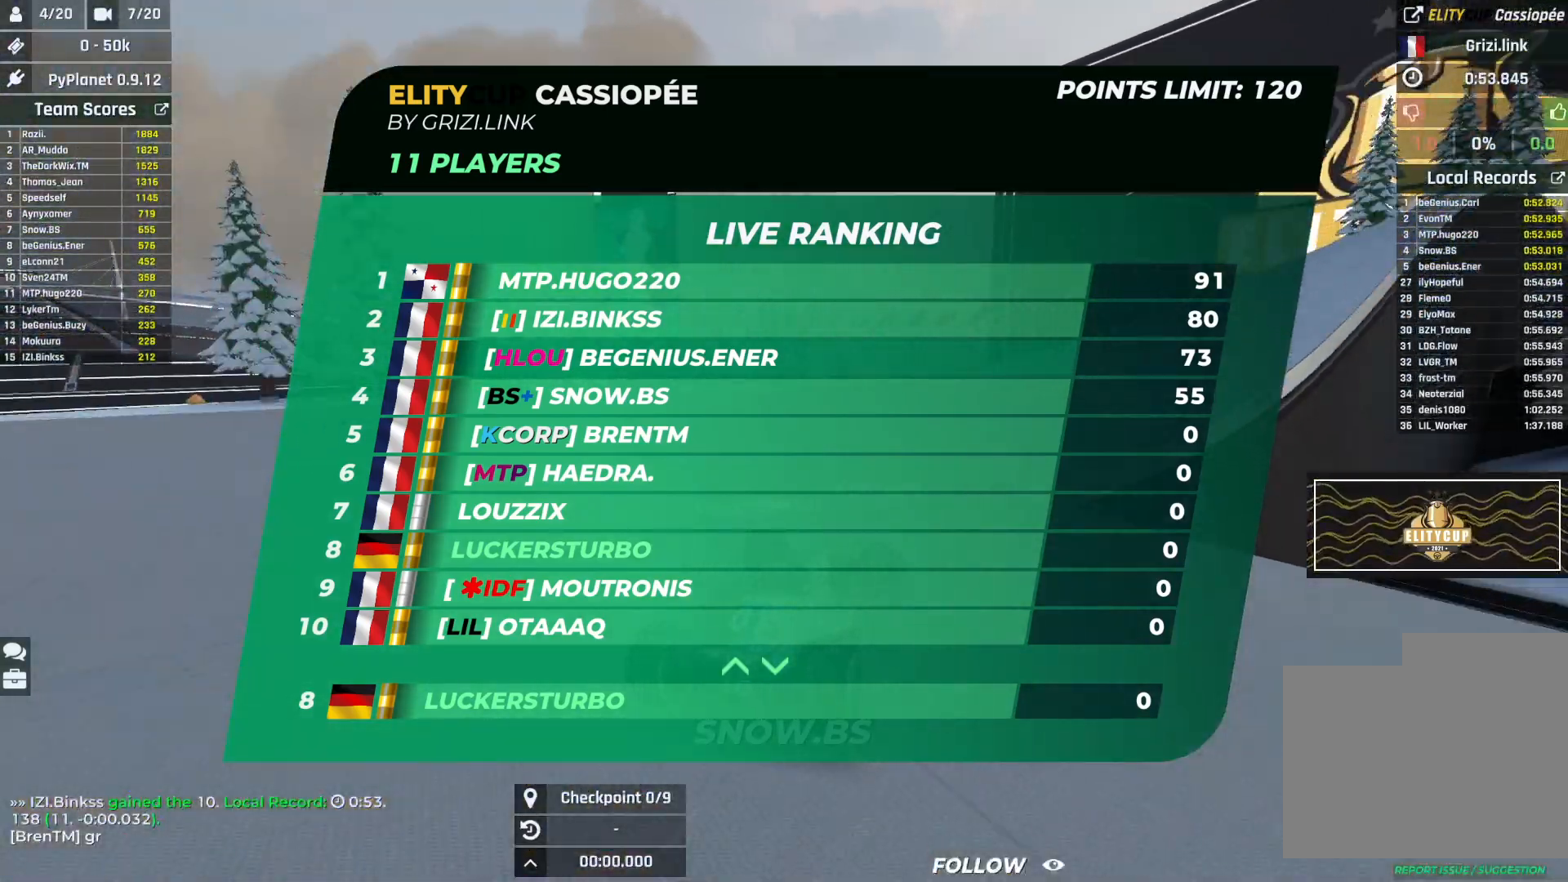
{"keys": ["left", "up"], "events": [[150, "right", "up"], [267, "left", "down"], [400, "left", "up"], [450, "left", "down"]]}
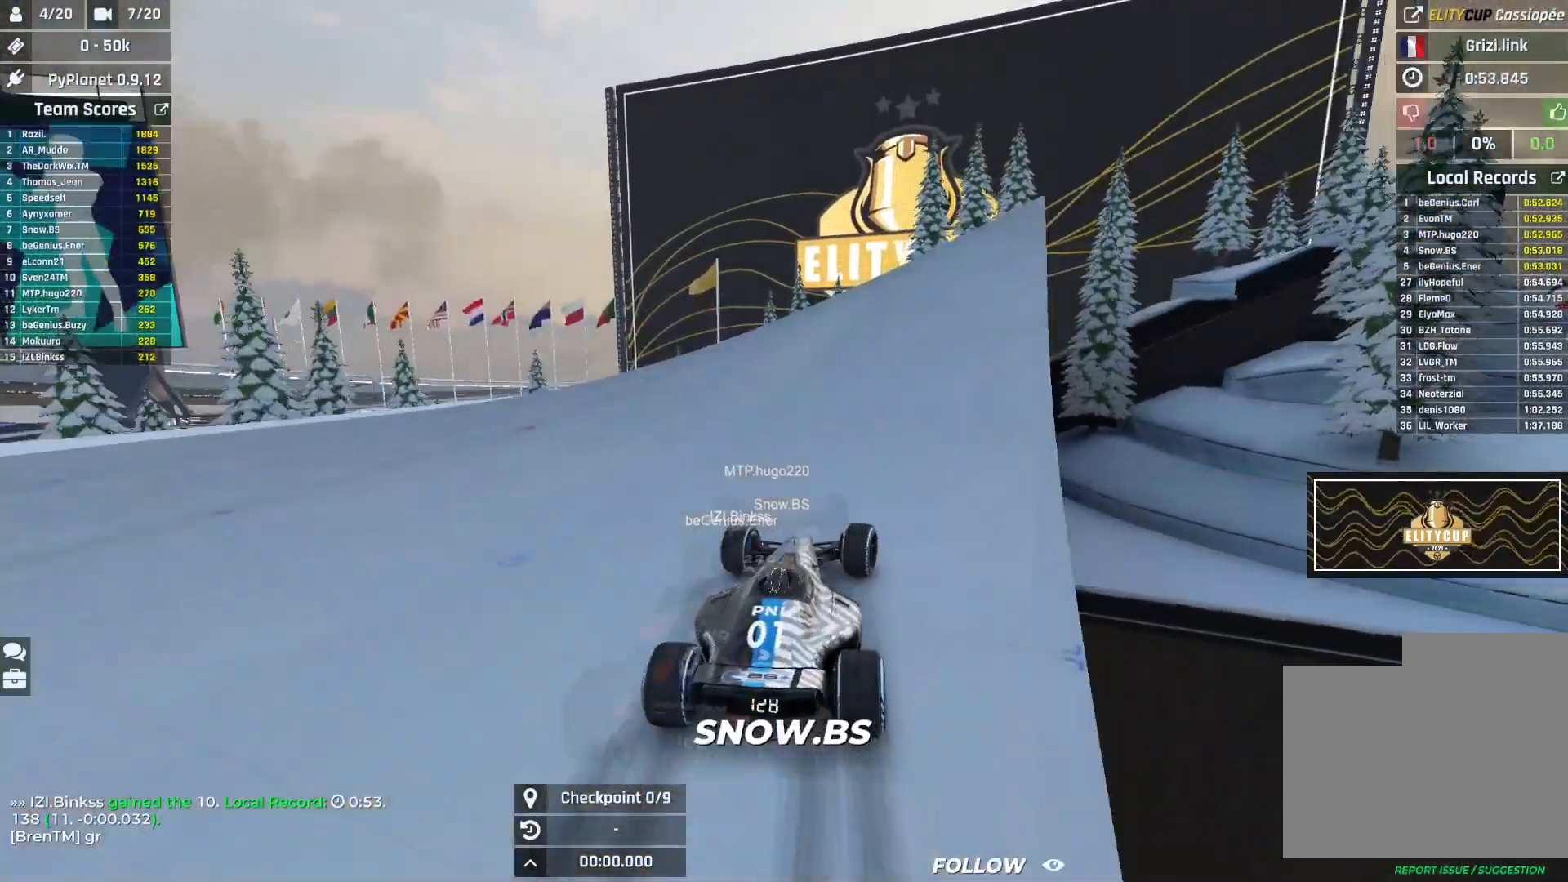
{"keys": ["left", "up"], "events": [[17, "left", "up"], [117, "left", "down"], [183, "left", "up"], [317, "left", "down"], [367, "left", "up"], [483, "left", "down"]]}
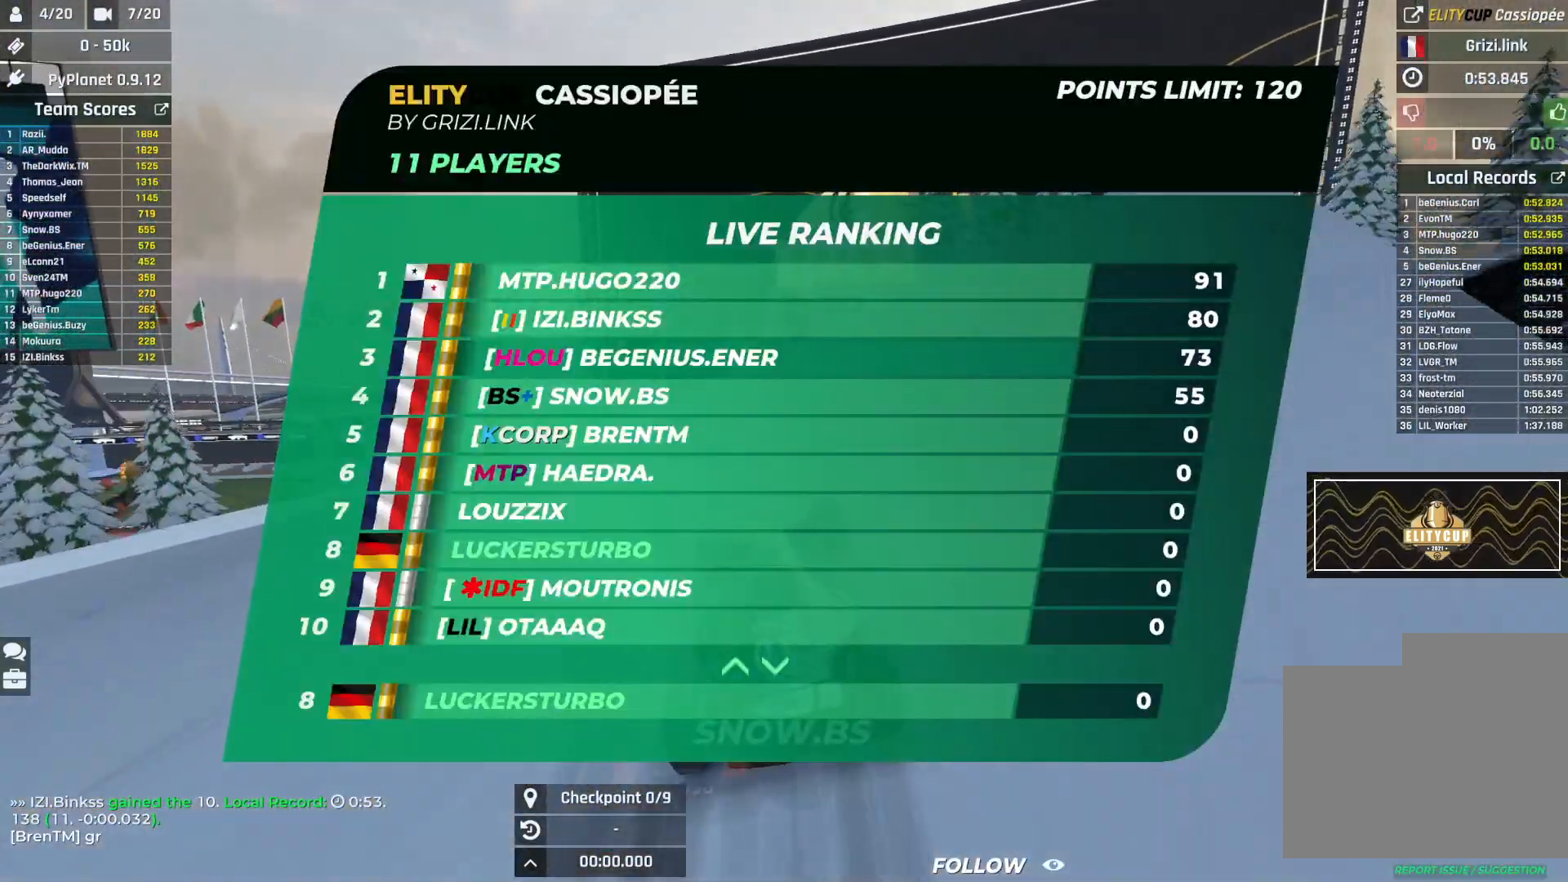
{"keys": ["up"], "events": [[17, "left", "up"], [417, "left", "down"], [467, "left", "up"]]}
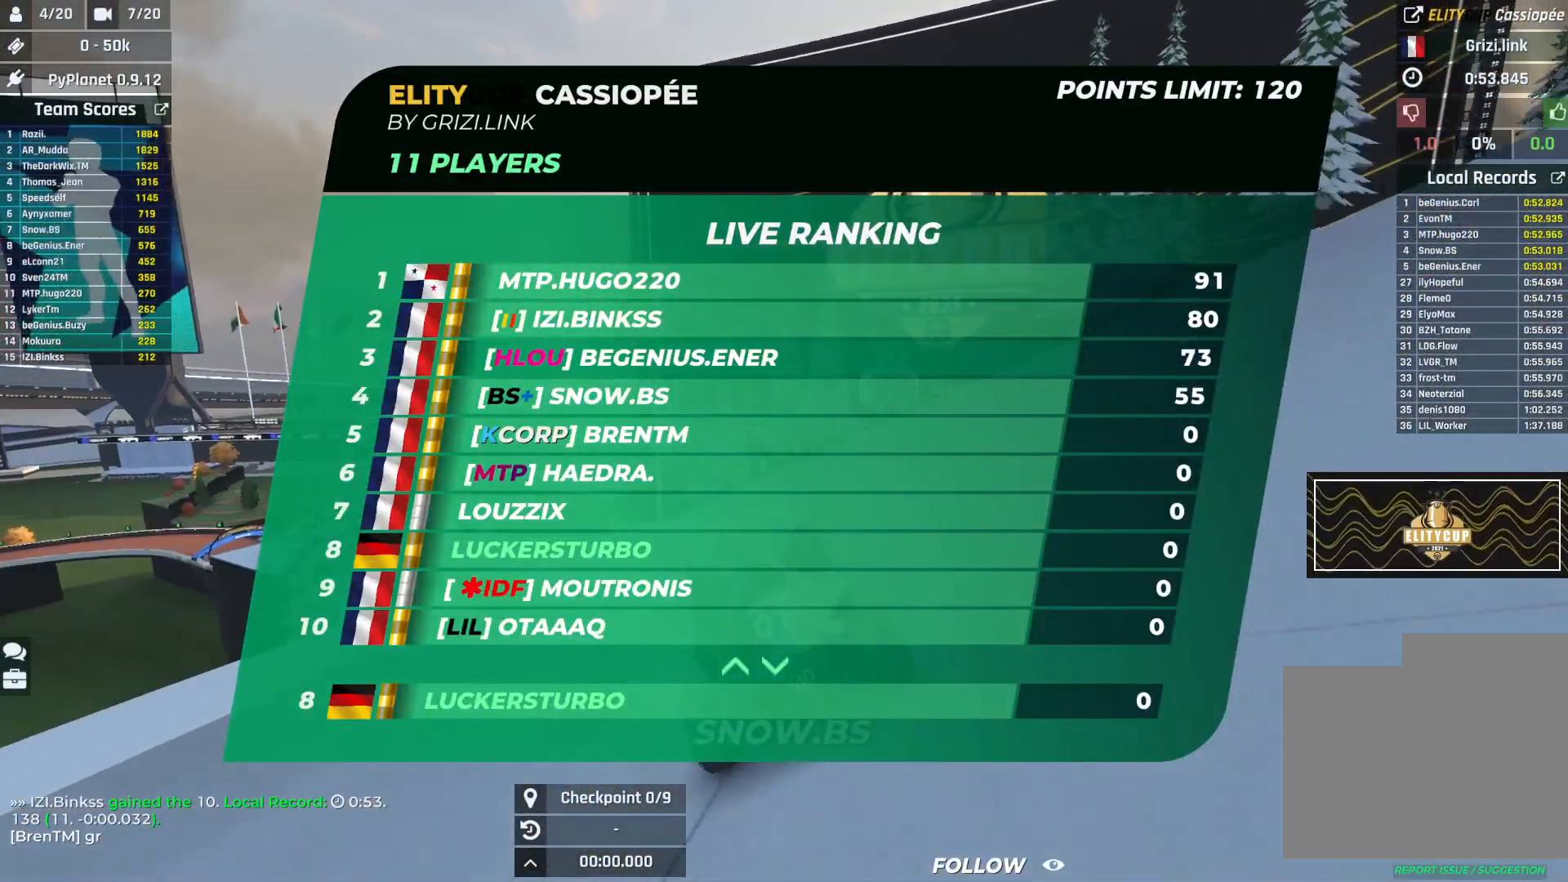
{"keys": ["up"], "events": [[167, "left", "down"], [233, "left", "up"]]}
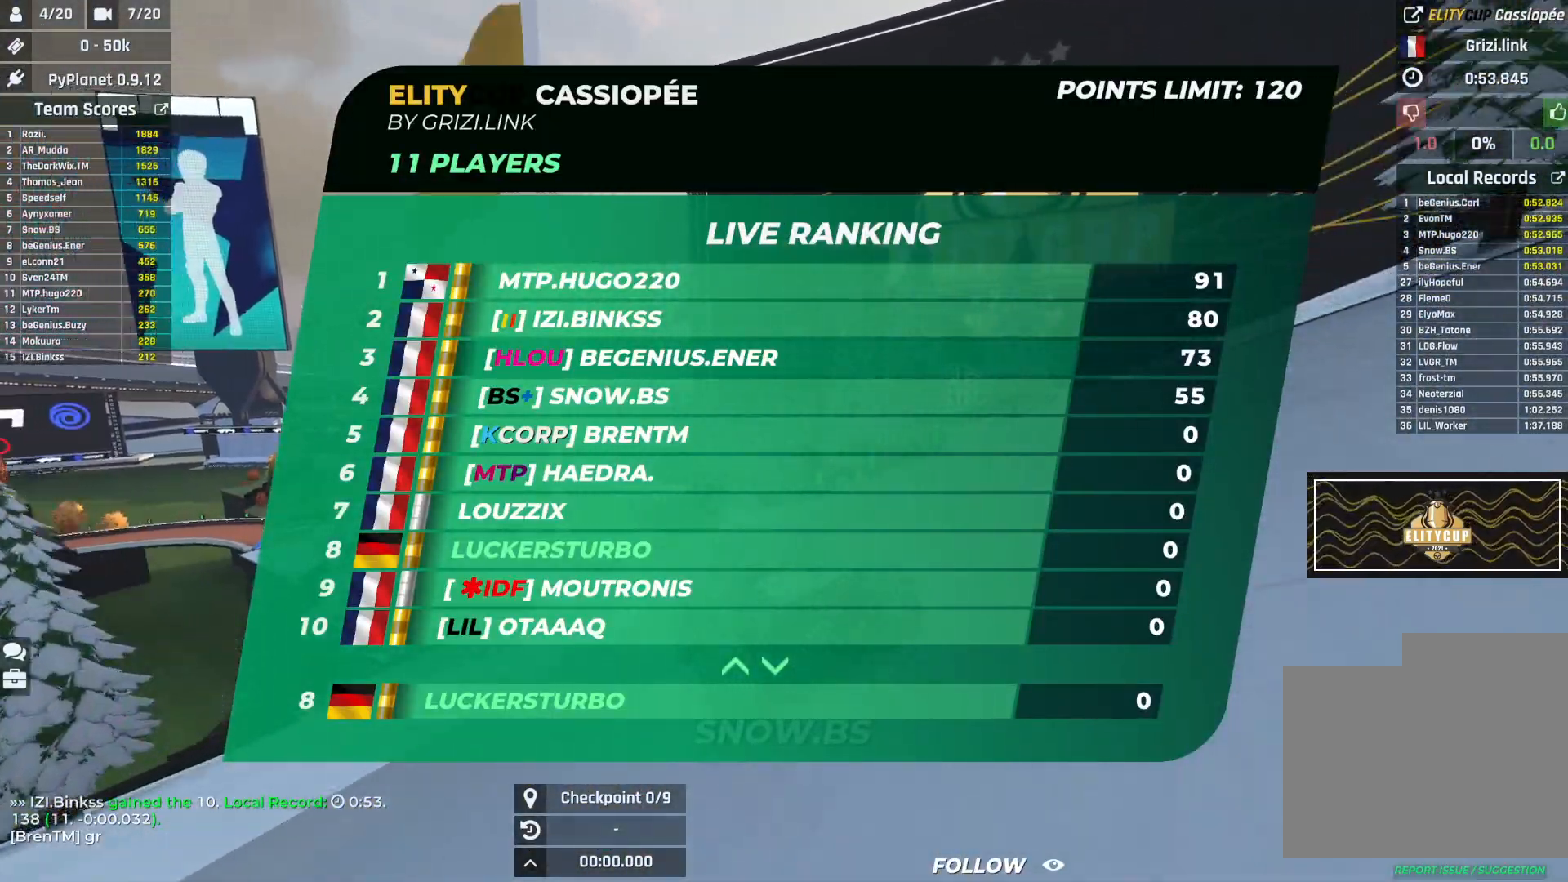
{"keys": ["right", "up"], "events": [[300, "right", "down"], [450, "right", "up"], [483, "right", "down"]]}
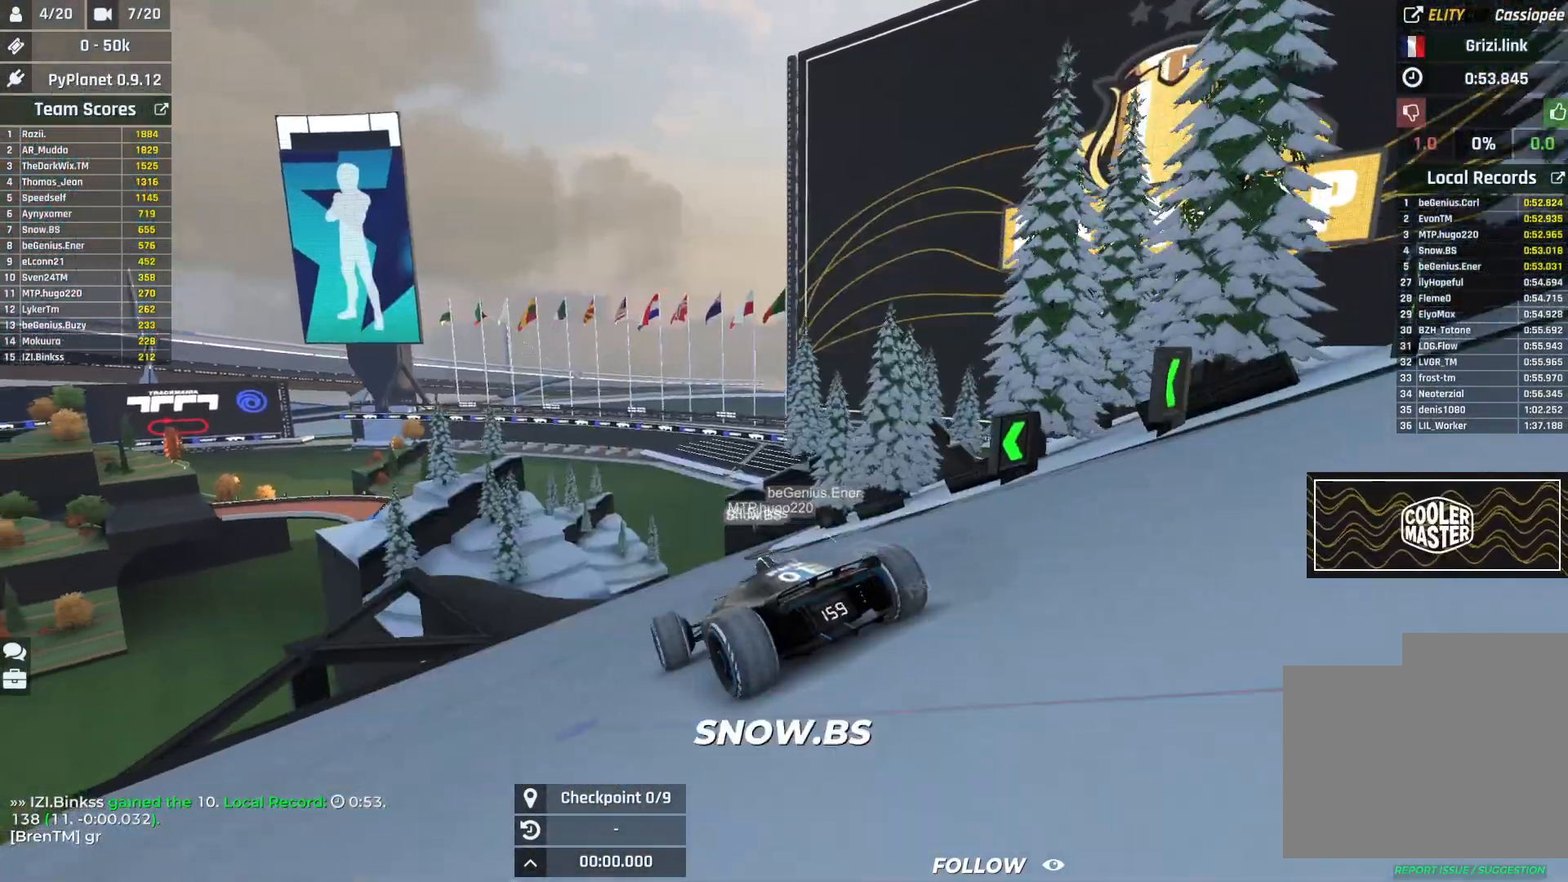
{"keys": ["up"], "events": [[117, "right", "up"], [233, "right", "down"], [333, "right", "up"]]}
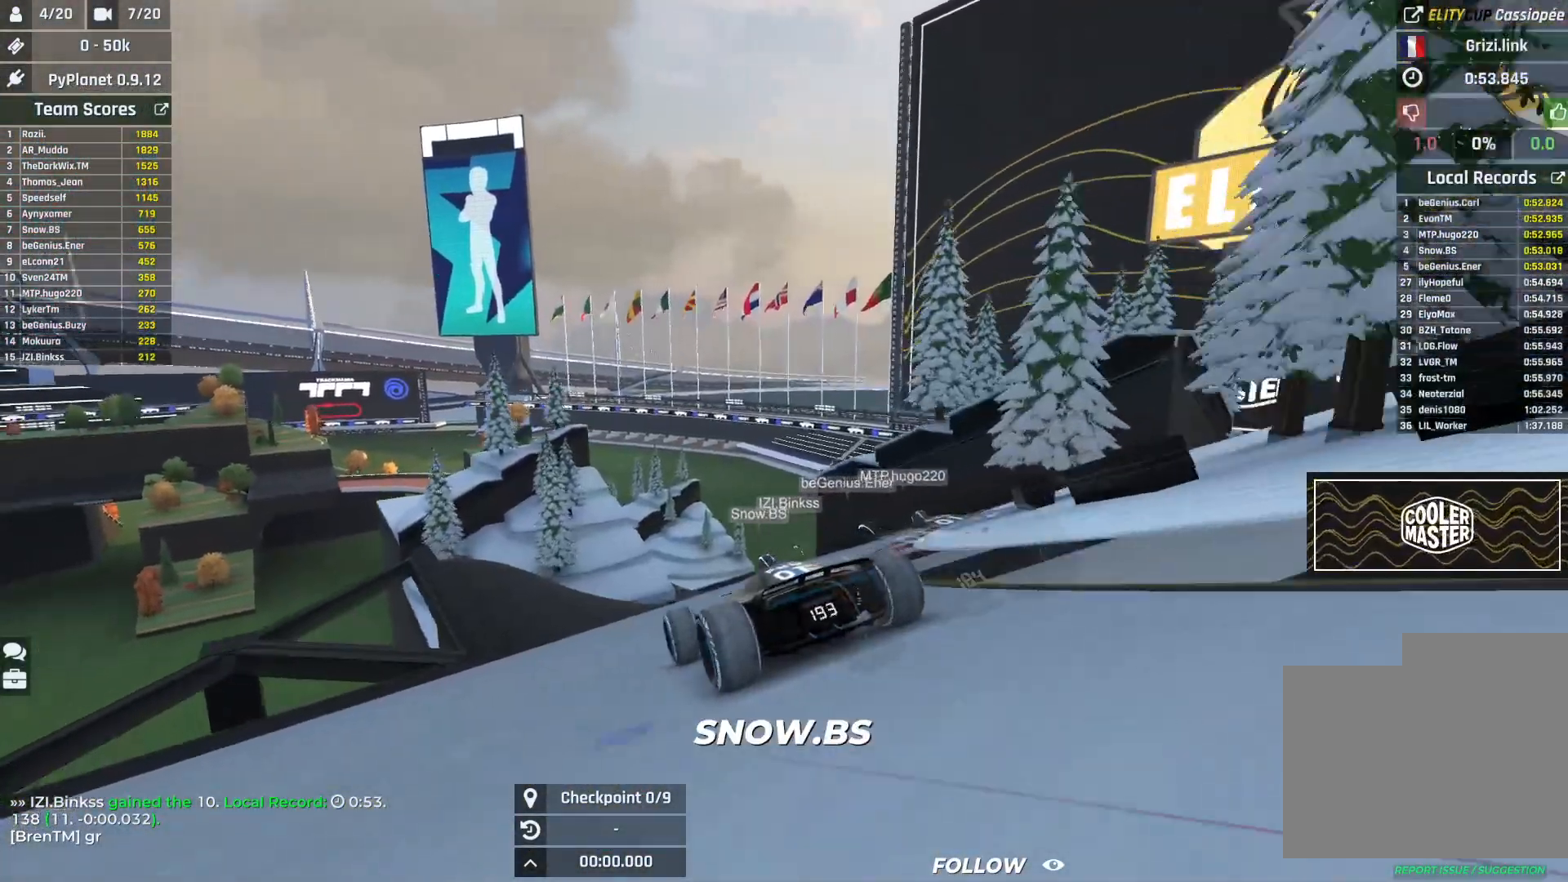
{"keys": ["up"], "events": []}
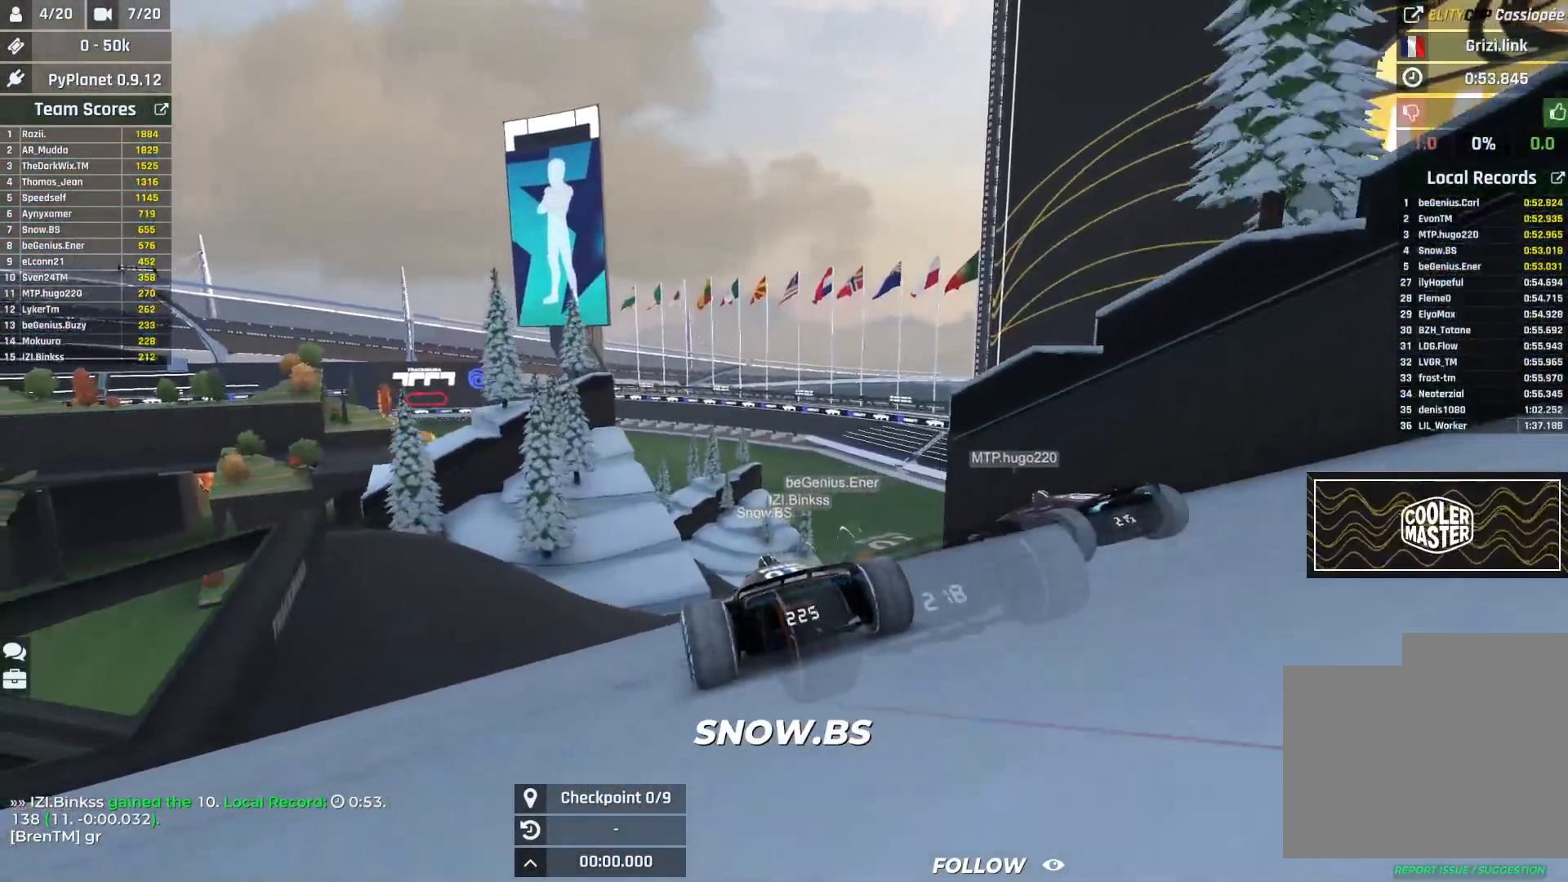
{"keys": ["left", "up"], "events": [[467, "left", "down"]]}
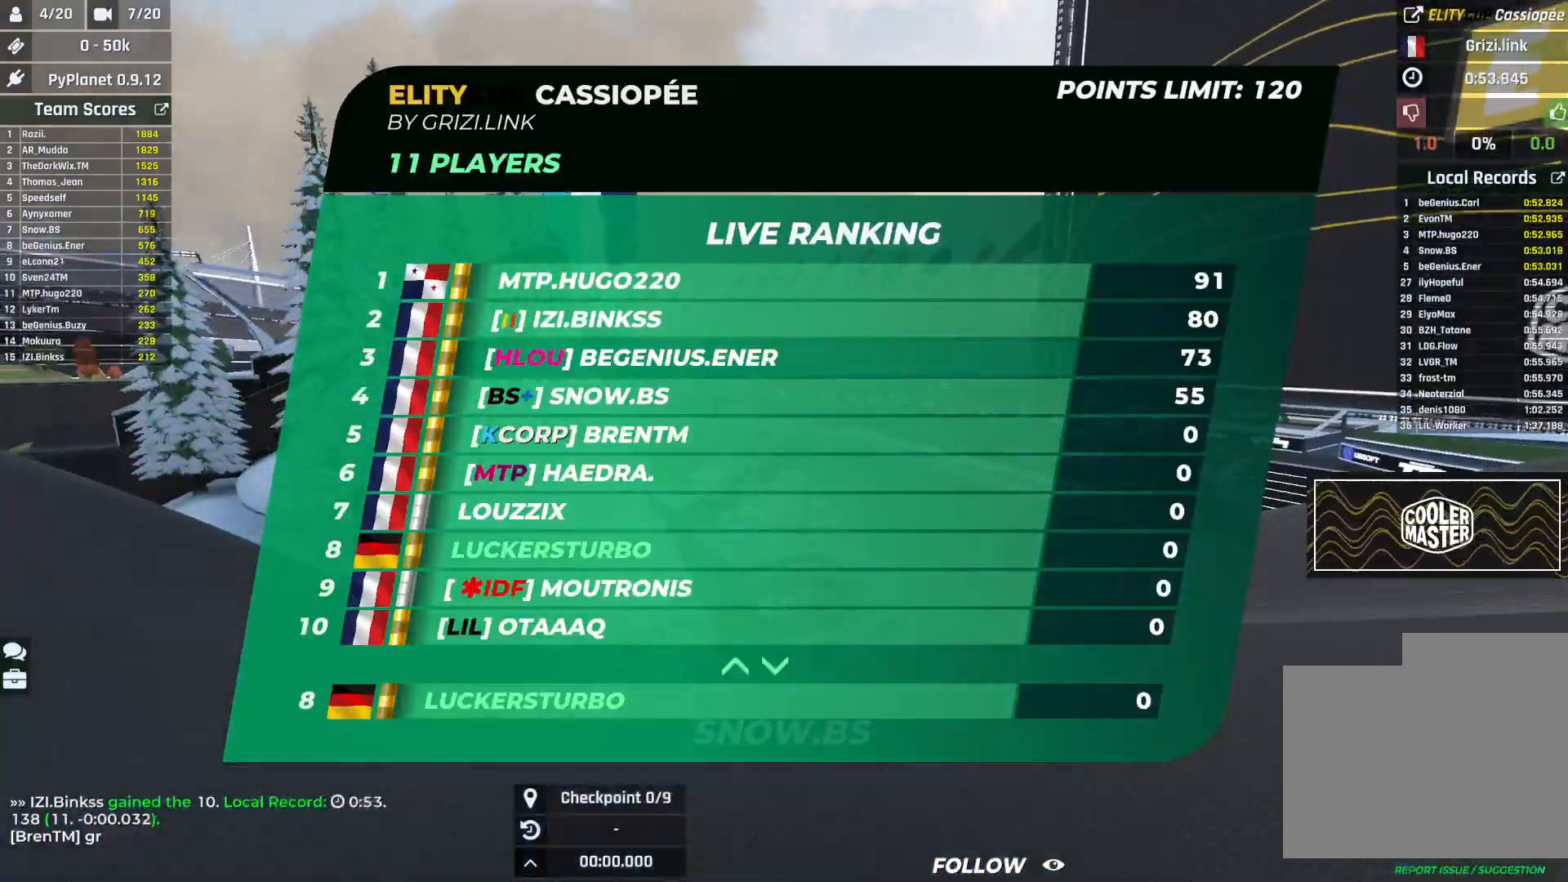
{"keys": ["up"], "events": [[50, "left", "up"], [233, "left", "down"], [467, "left", "up"]]}
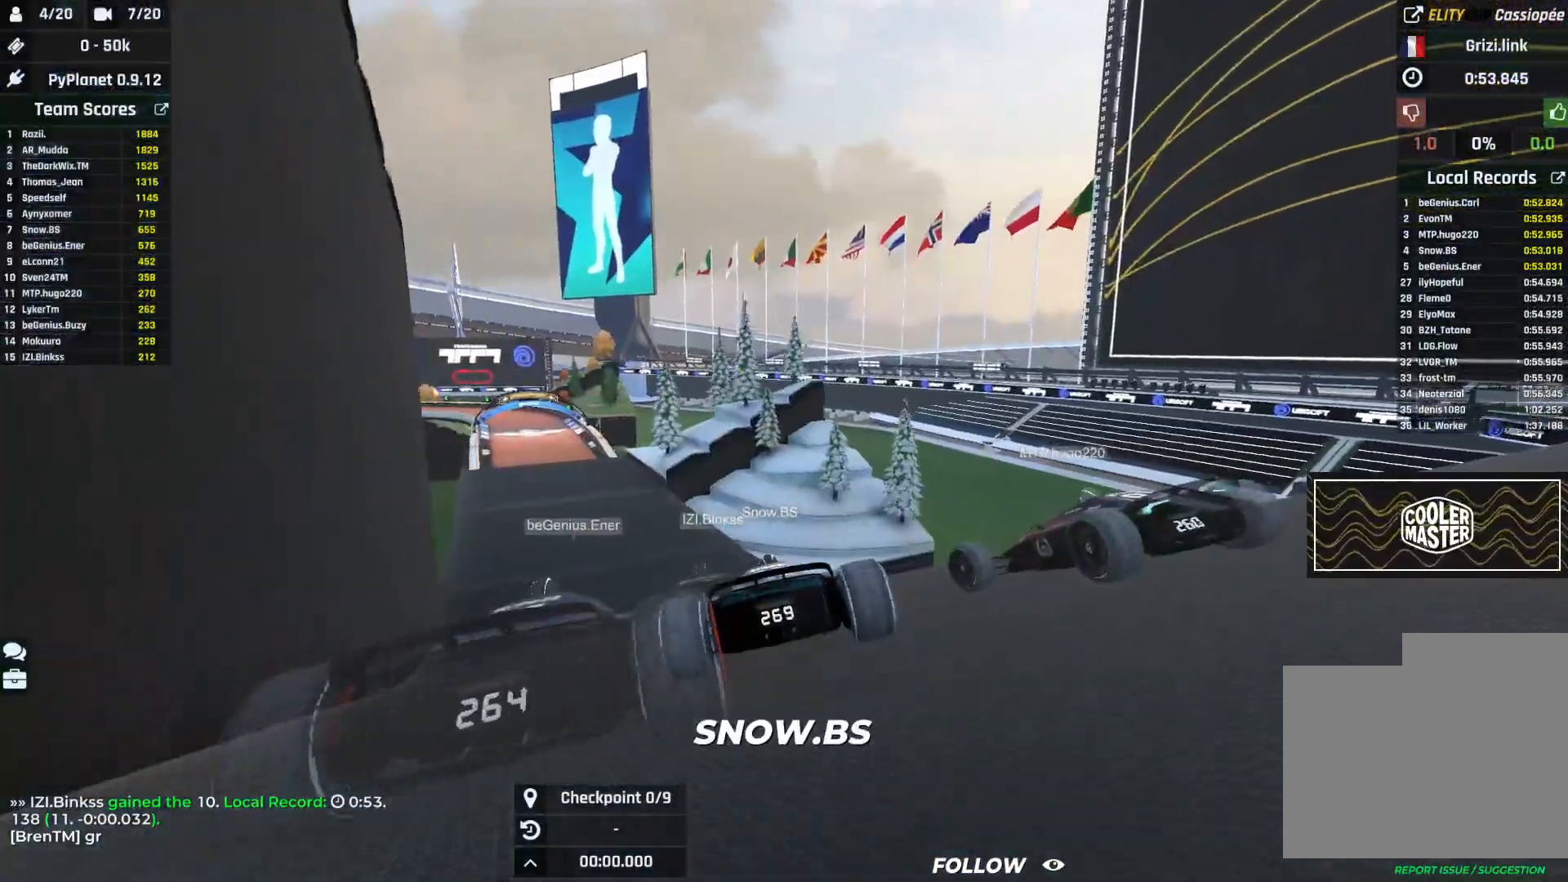
{"keys": ["up"], "events": [[33, "left", "down"], [133, "left", "up"], [200, "left", "down"], [300, "left", "up"], [367, "left", "down"], [450, "left", "up"]]}
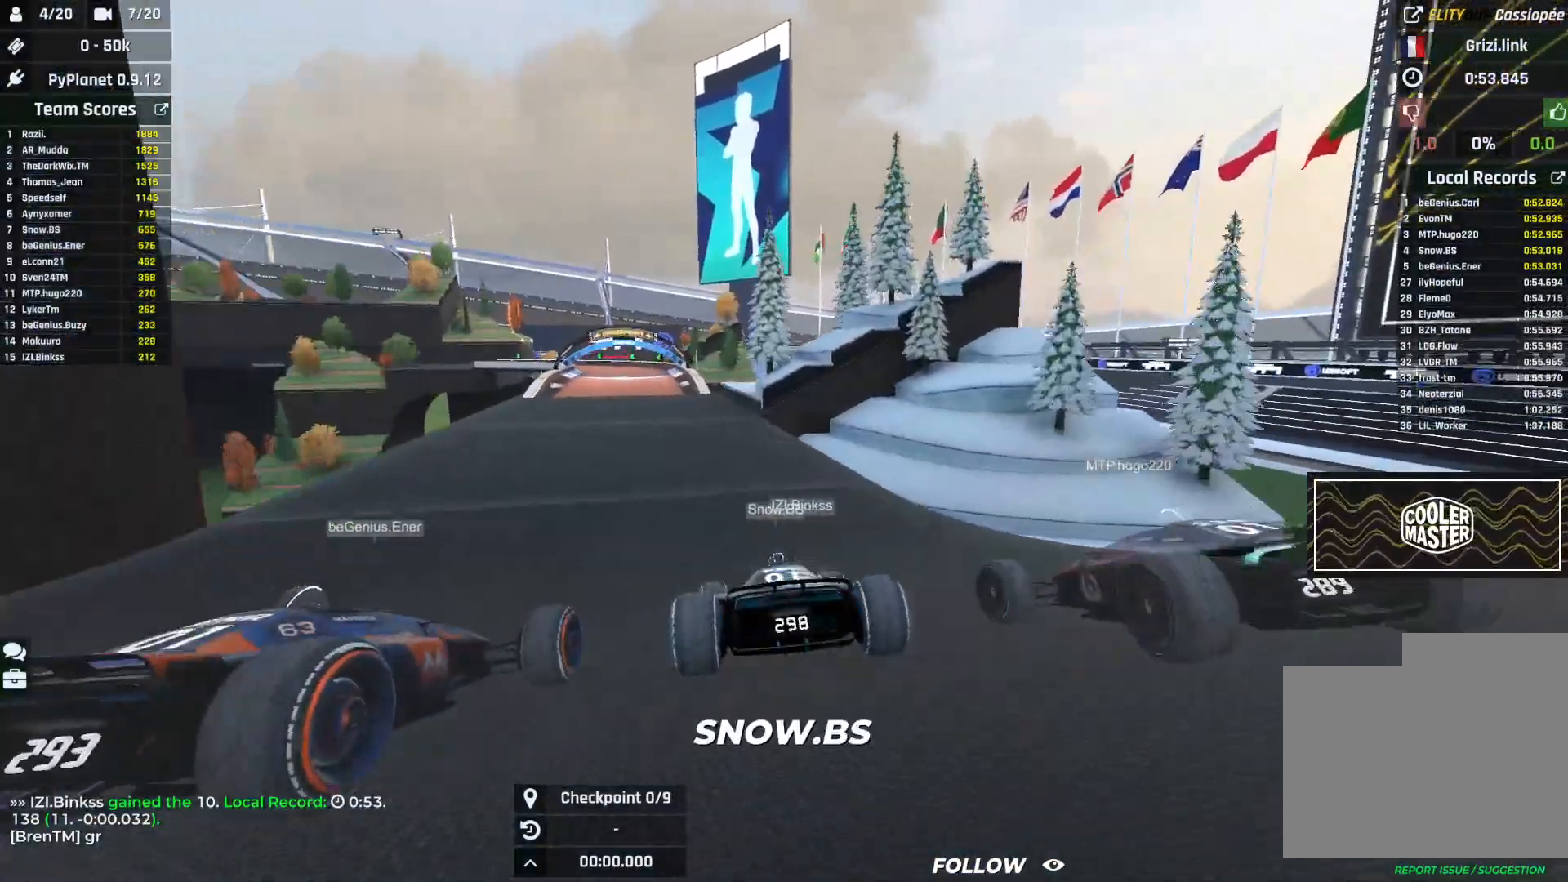
{"keys": ["up"], "events": []}
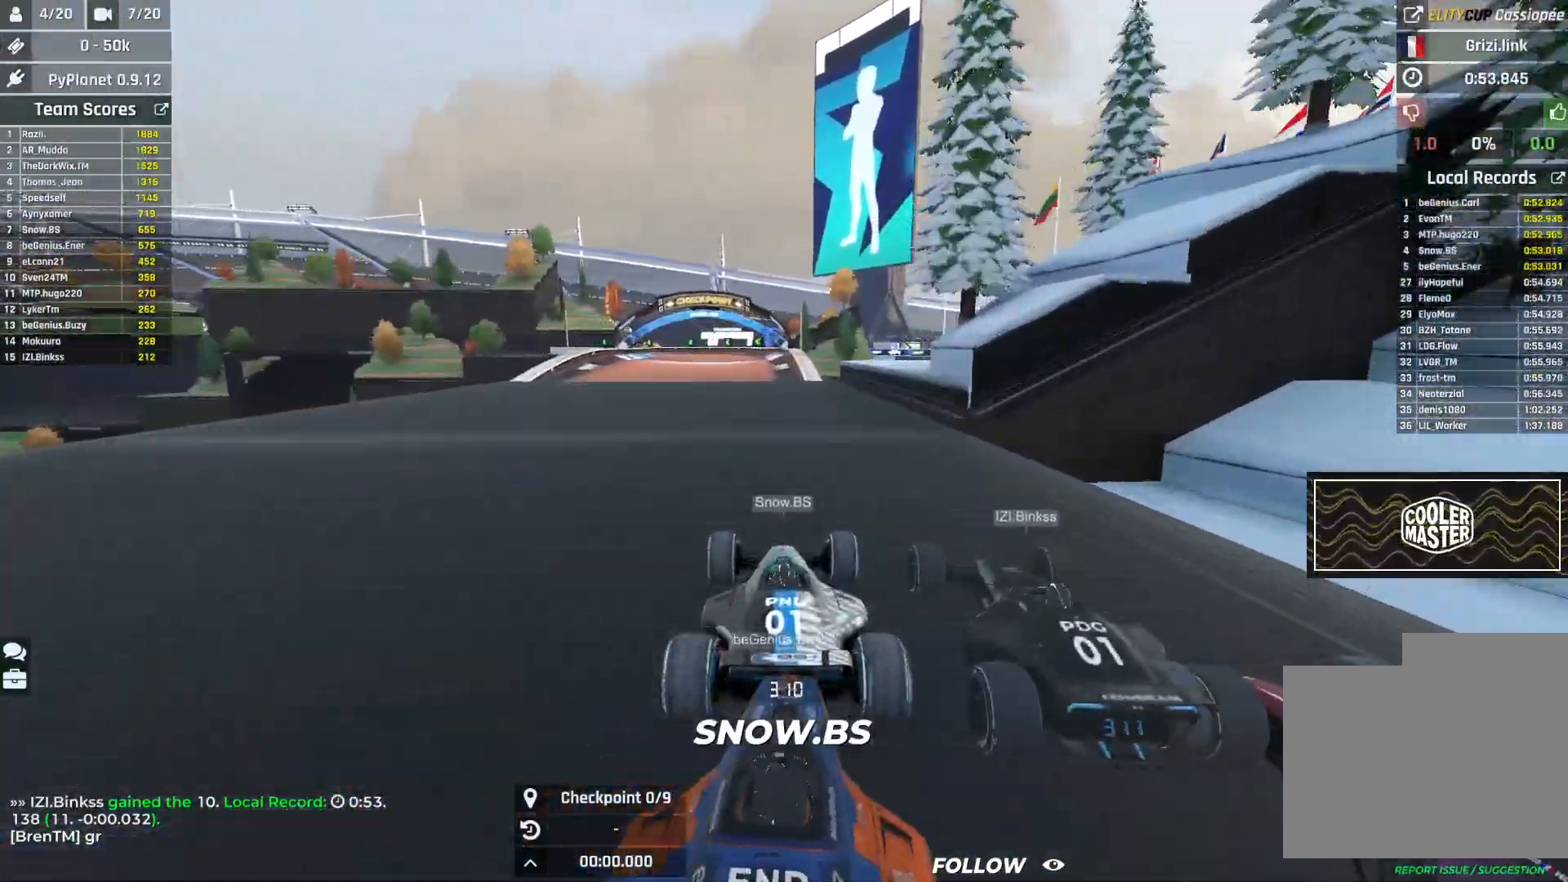
{"keys": ["left", "up"], "events": [[133, "left", "down"], [233, "left", "up"], [283, "left", "down"]]}
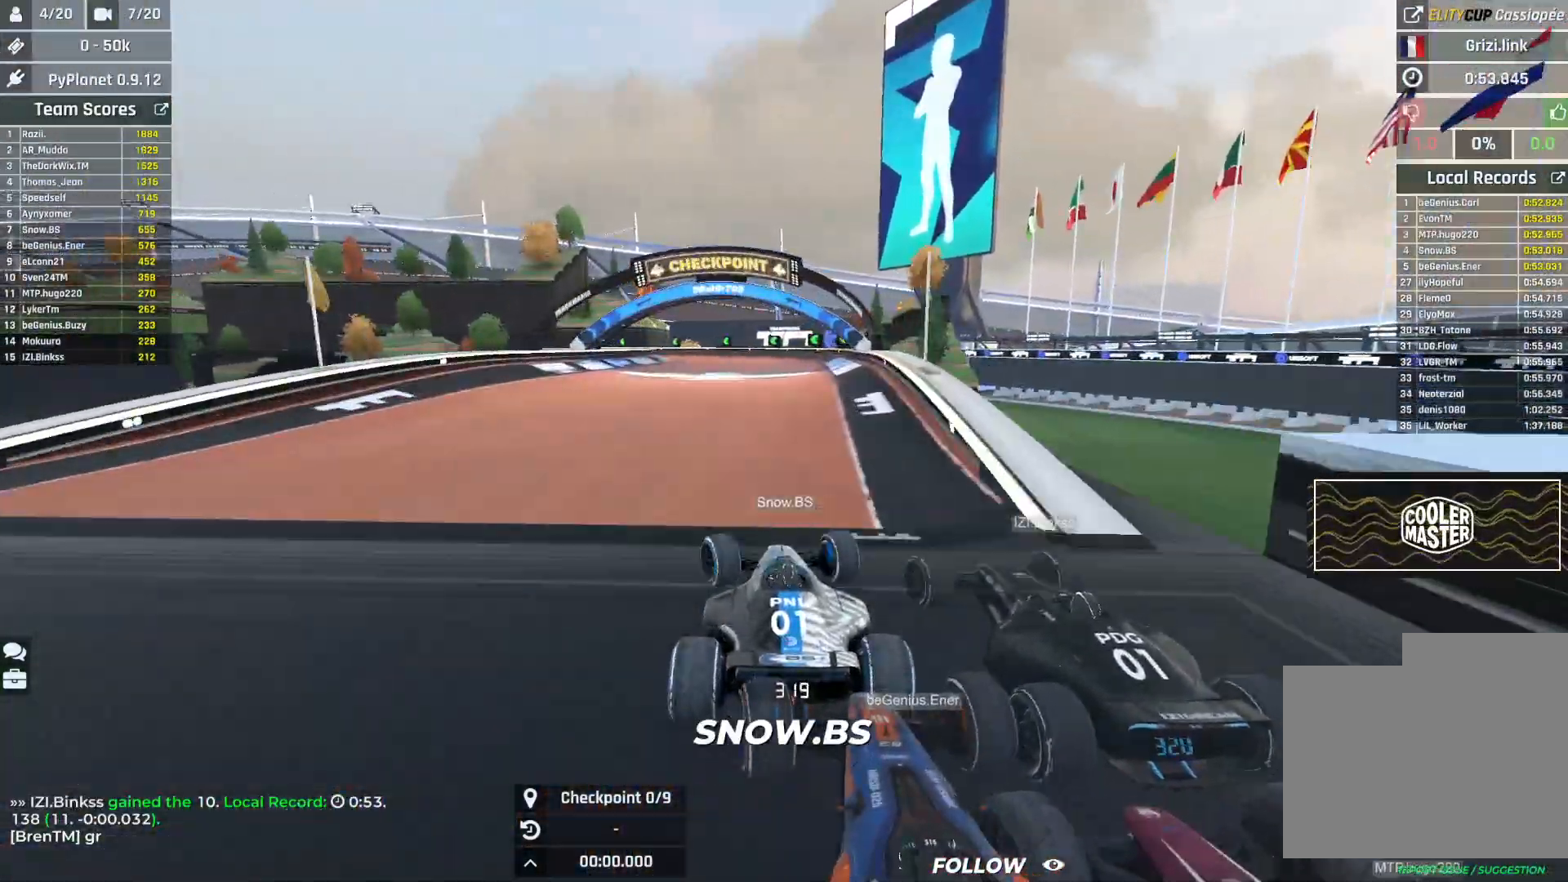
{"keys": ["left", "up"], "events": [[200, "left", "up"], [417, "left", "down"]]}
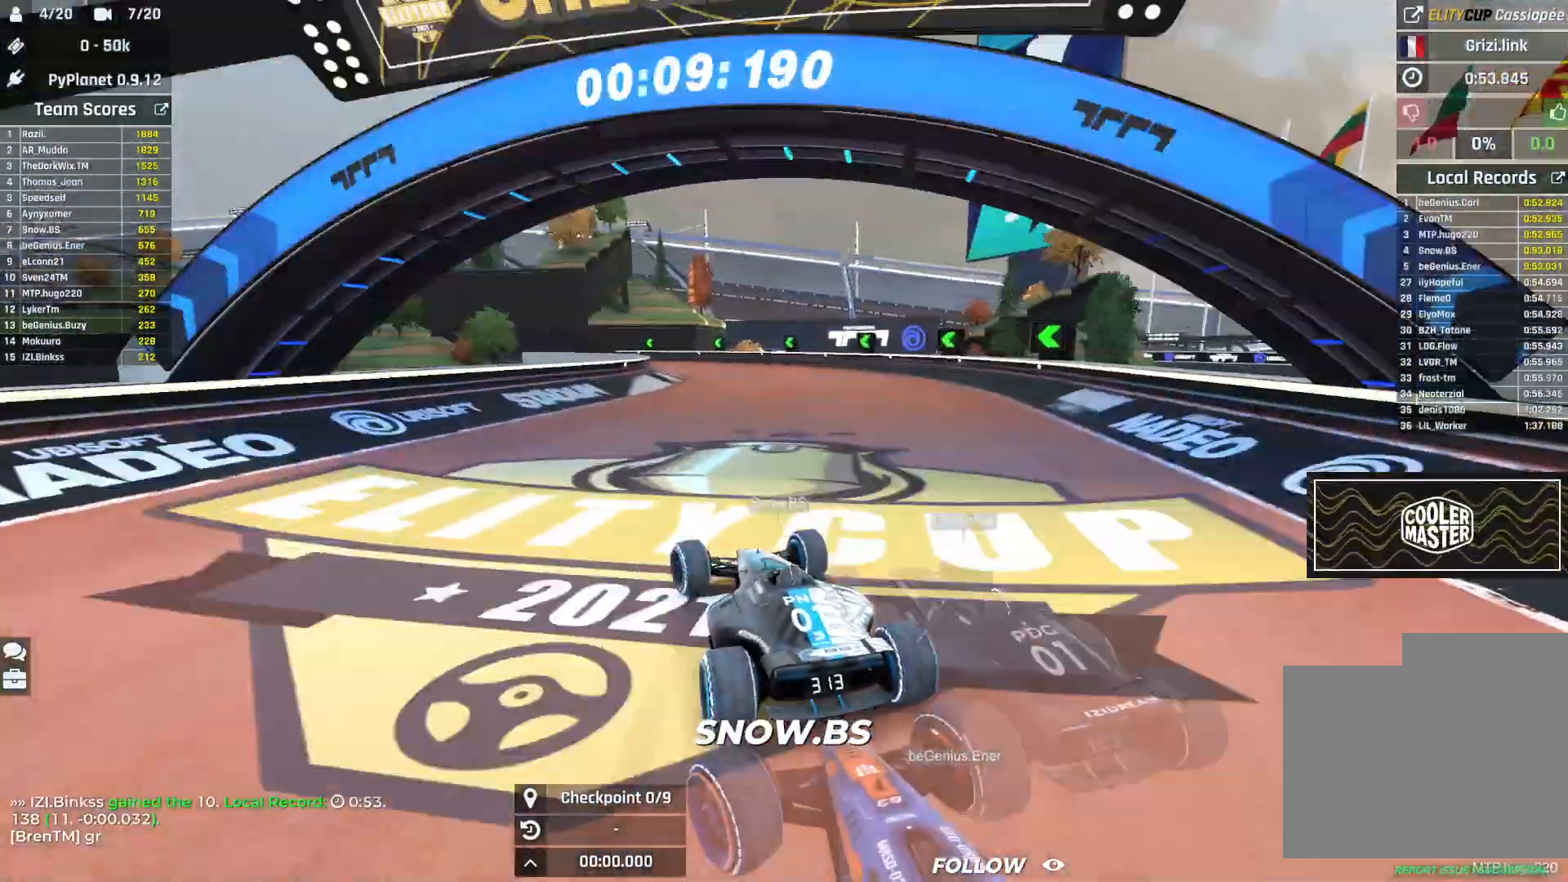
{"keys": ["left", "up"], "events": [[217, "left", "up"], [250, "left", "down"], [417, "left", "up"], [500, "left", "down"]]}
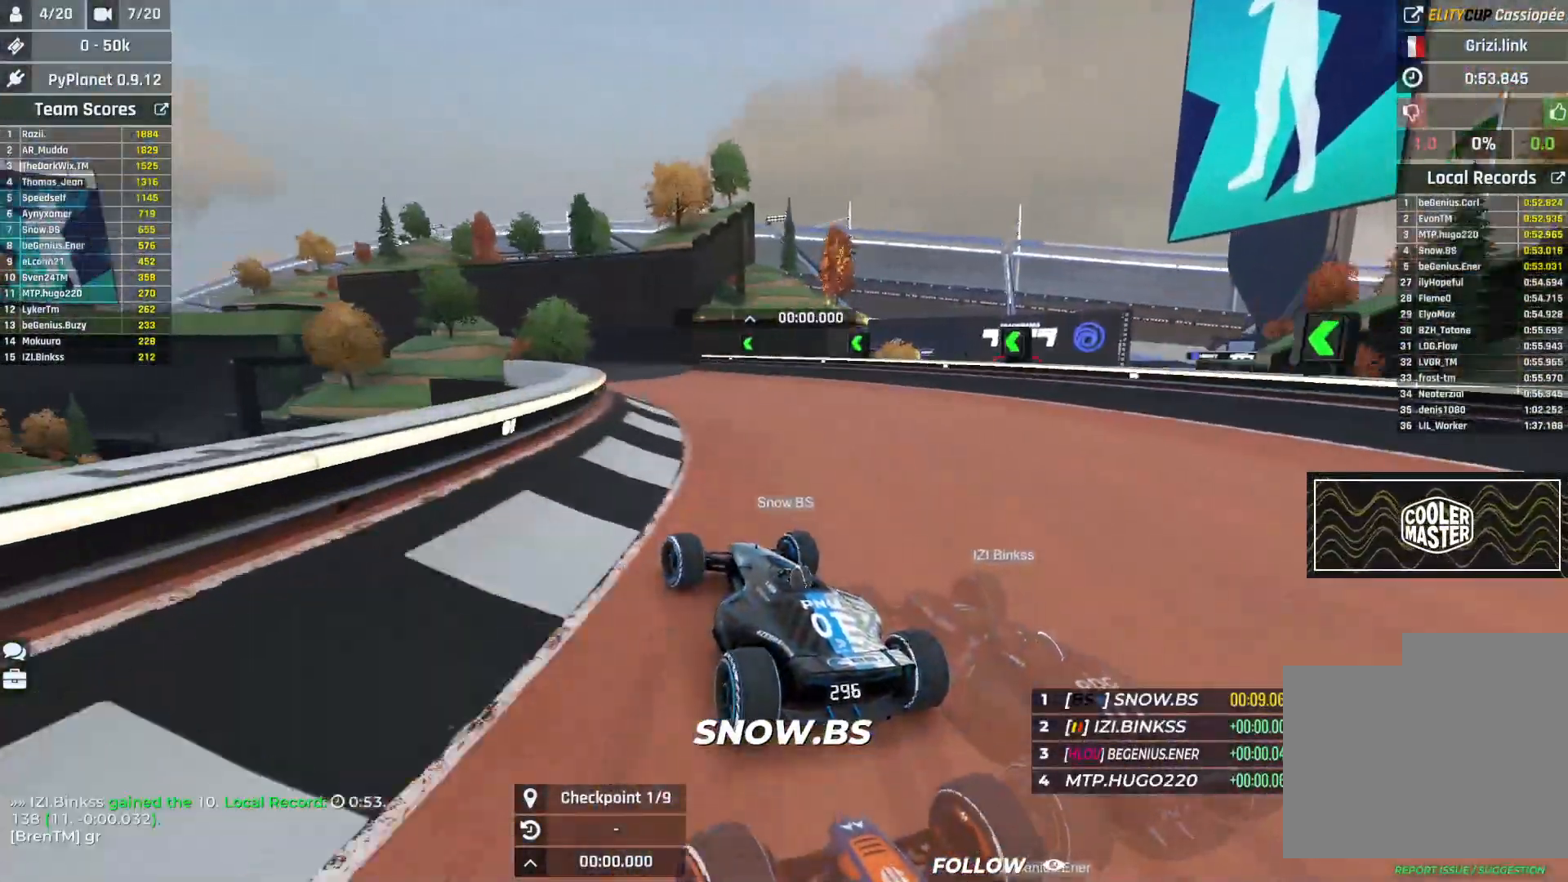
{"keys": ["up"], "events": [[83, "left", "up"], [233, "left", "down"], [333, "left", "up"], [450, "right", "down"], [483, "right", "up"]]}
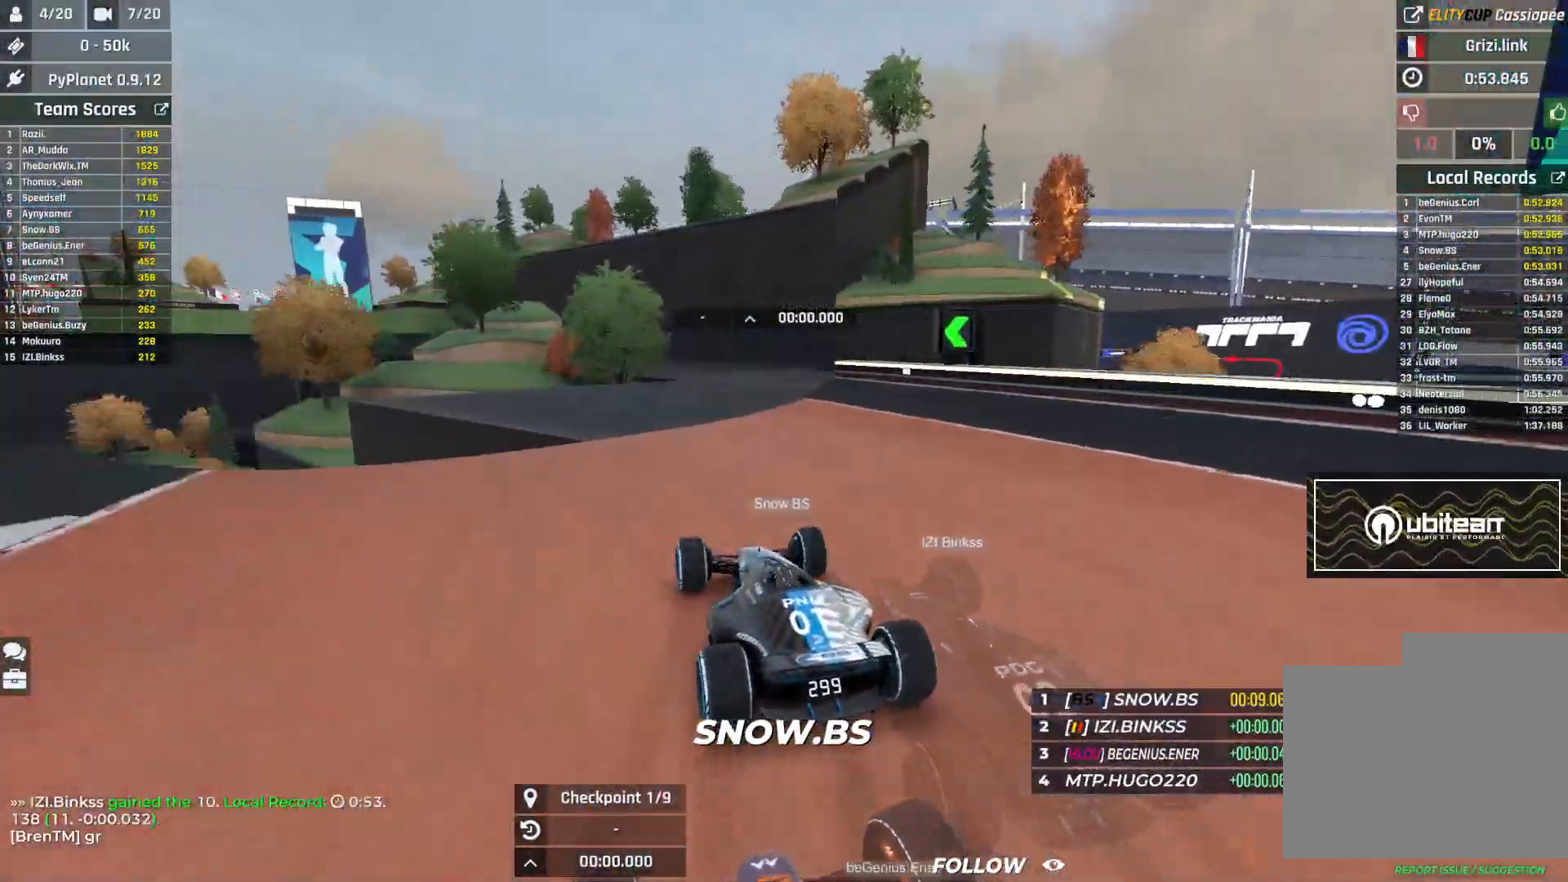
{"keys": ["left", "up"], "events": [[483, "left", "down"]]}
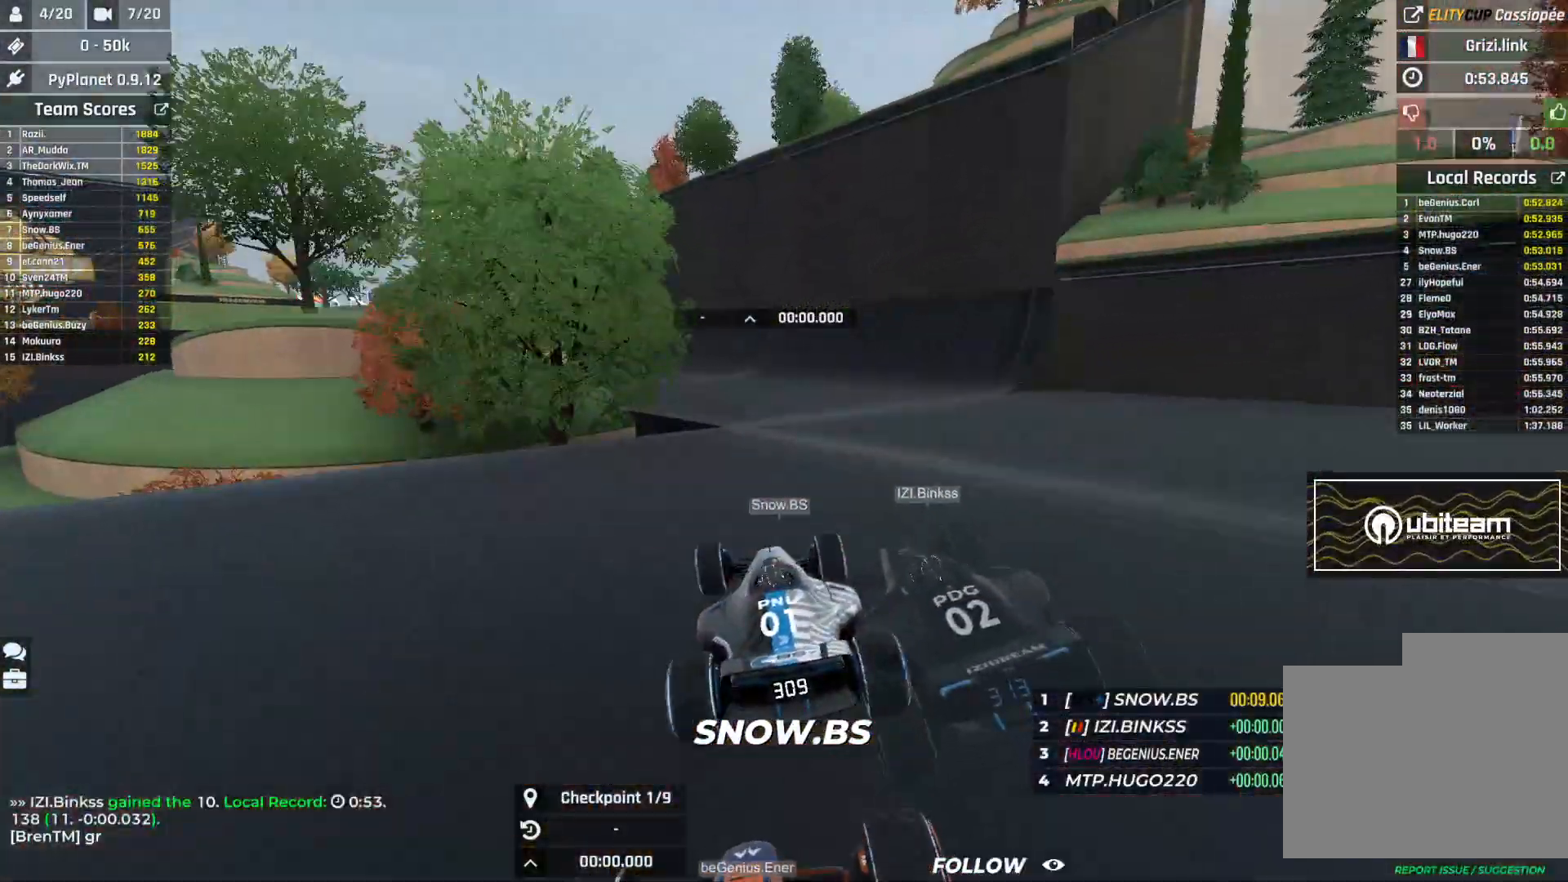
{"keys": ["left", "up"], "events": [[133, "left", "up"], [150, "left", "down"], [333, "left", "up"], [350, "left", "down"], [433, "left", "up"], [483, "left", "down"]]}
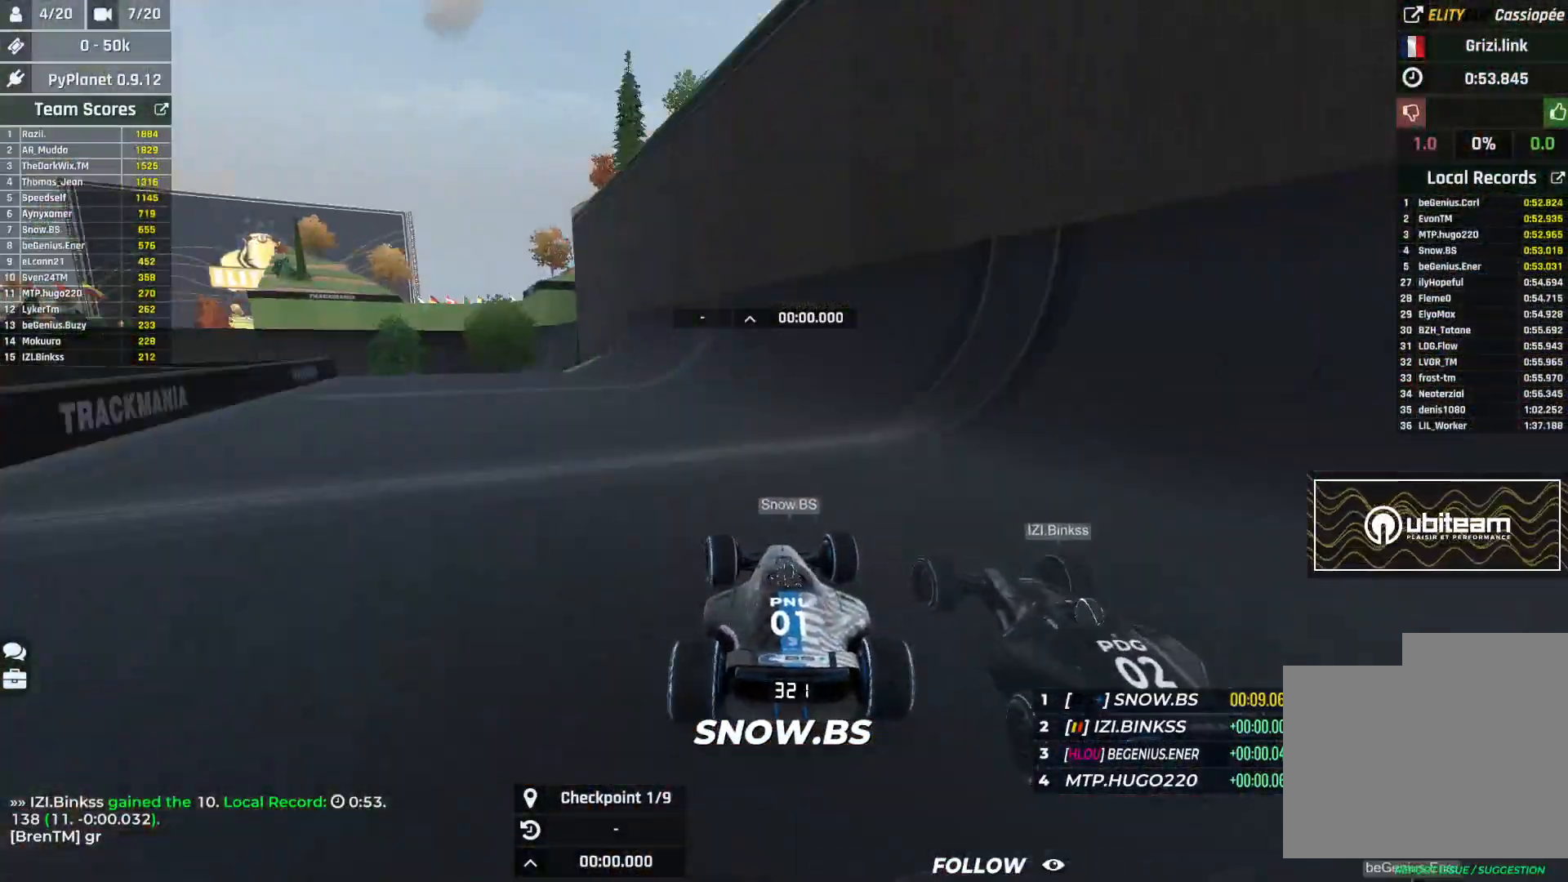
{"keys": ["left", "up"], "events": [[100, "left", "up"], [167, "left", "down"], [250, "left", "up"], [300, "left", "down"]]}
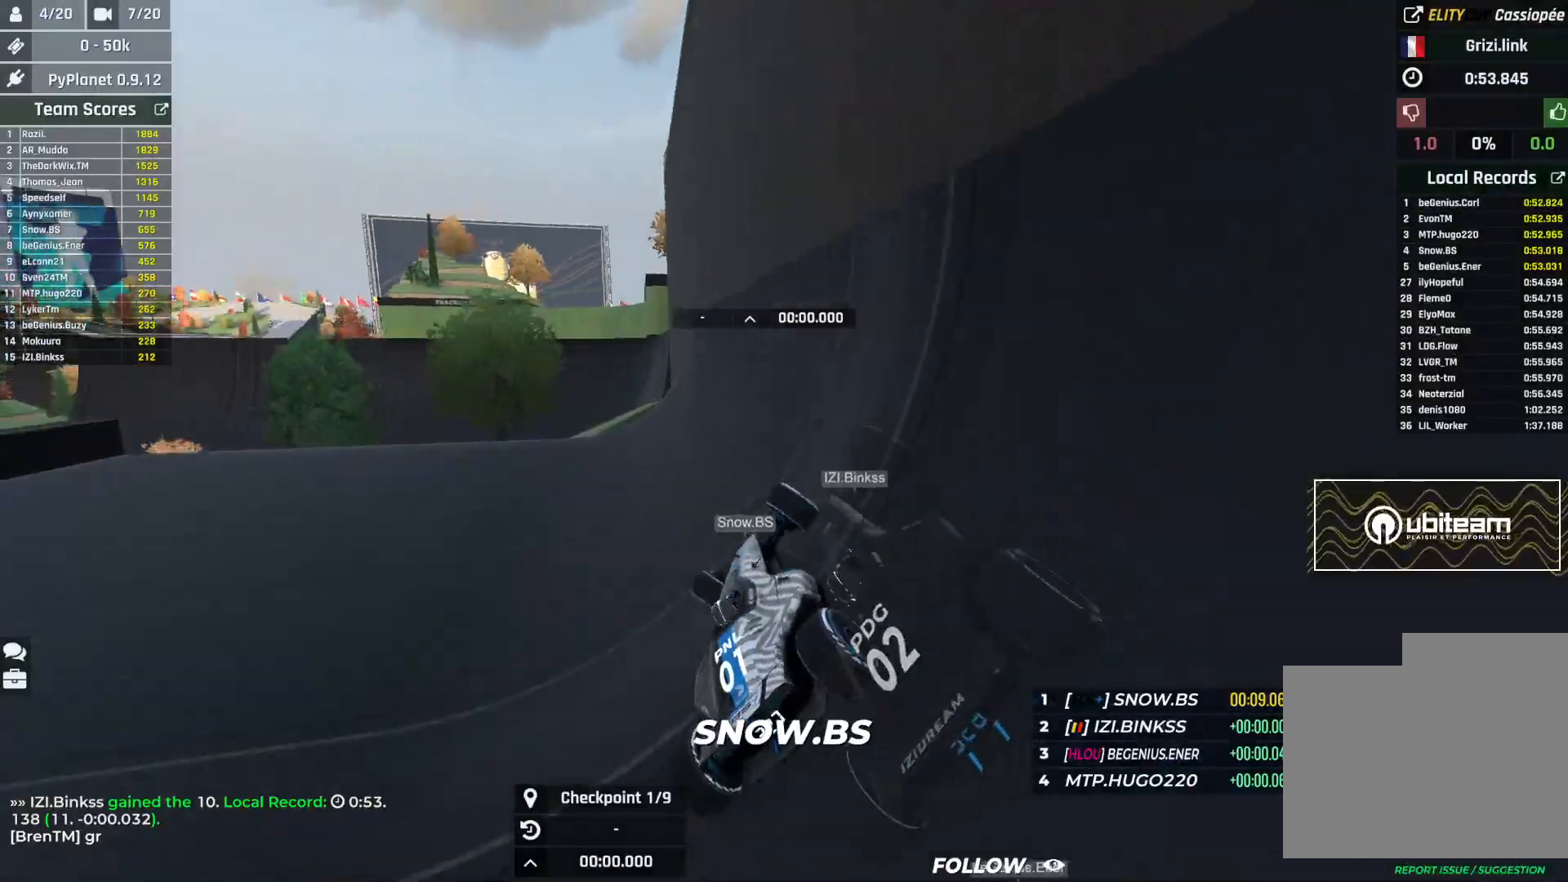
{"keys": ["down", "right", "up"], "events": [[433, "left", "up"], [450, "right", "down"], [467, "down", "down"]]}
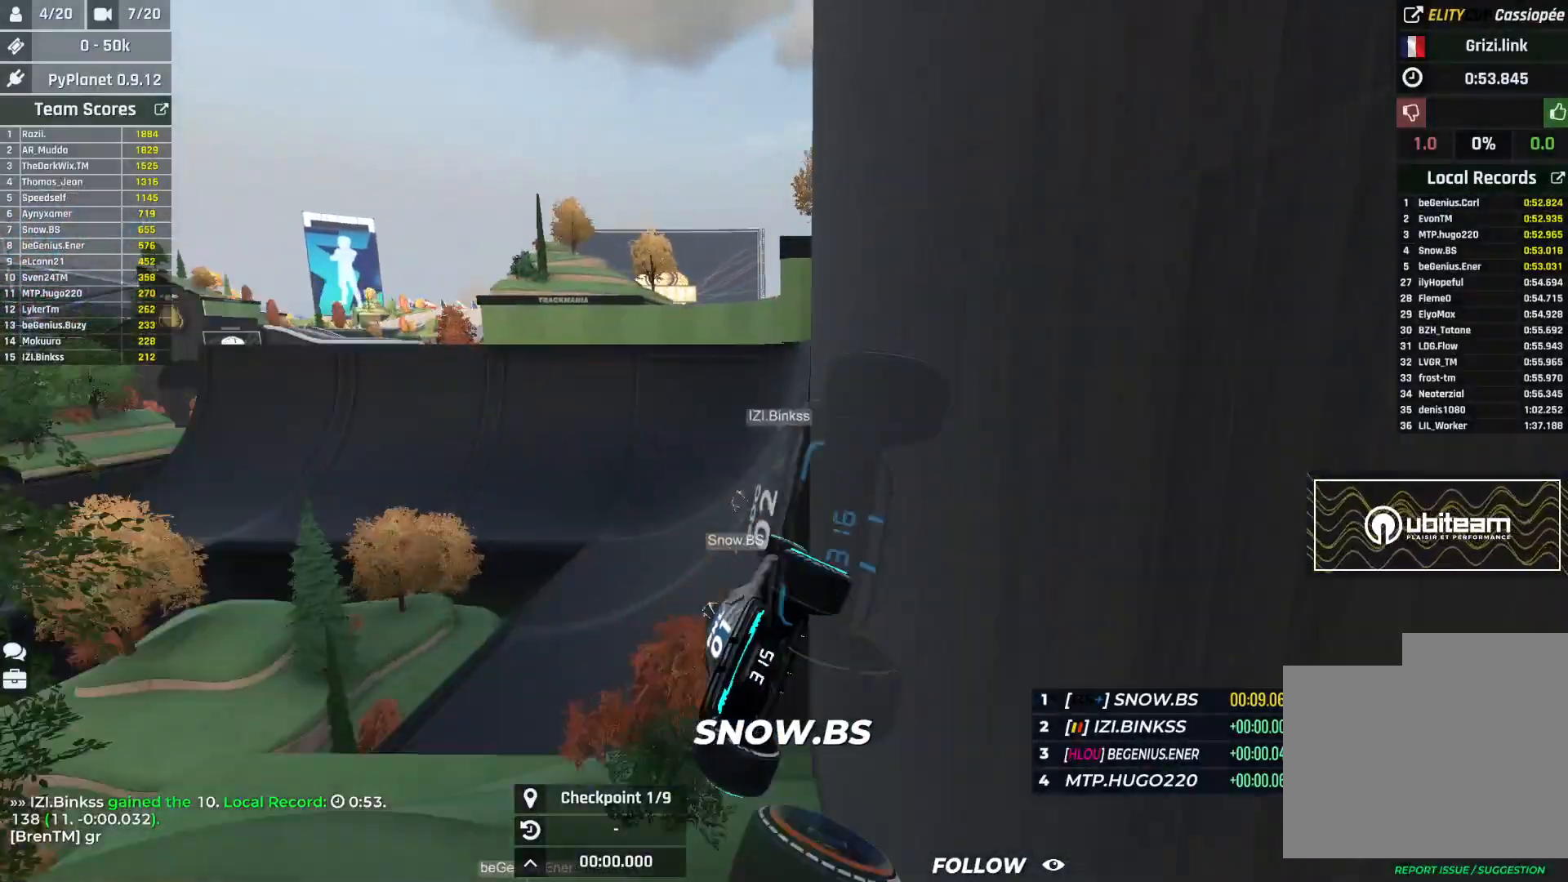
{"keys": ["left", "up"], "events": [[83, "down", "up"], [200, "left", "down"], [200, "right", "up"]]}